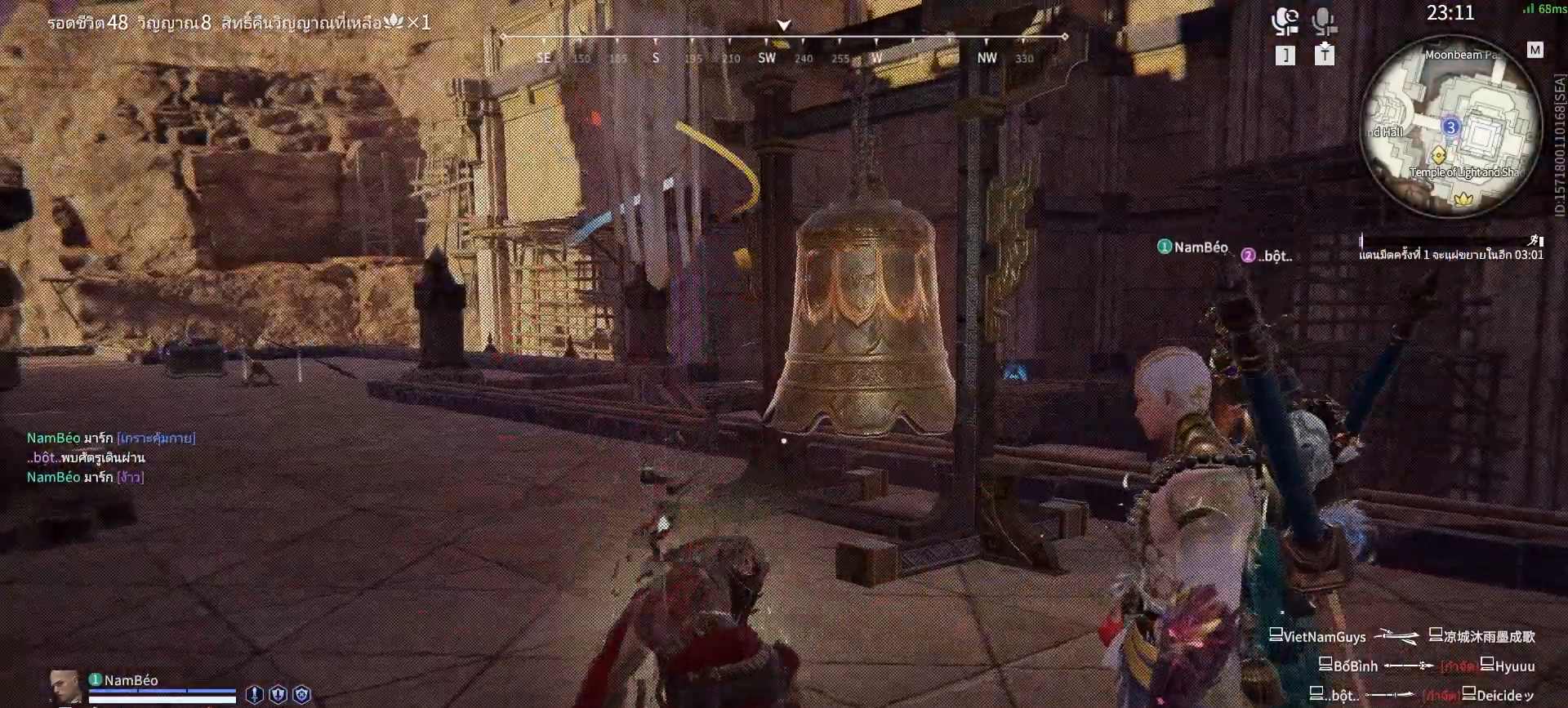
Gameplay with keyboard and mouse; each line is a JSON object with the keys and mouse buttons held at the frame after it. "events" lists presses ("down") and releases ("up") of "a", "alt", "c", "ctrl", "d", "e", "f", "q", "r", "s", "shift", "space", "tab", "v", "w", "x", "z", "mouse_left", "mouse_wheel", "mouse_right", "mouse_mb4" and "mouse_mb5" between this image and that frame as [ms after this image, input, new state], when the widget could be followed in between. "mouse_left", "mouse_wheel", "mouse_right", "mouse_mb4", "mouse_mb5" = the "left", "wheel", "right", "mb4", "mb5" buttons of the "mouse" list. No other keys are recorded. "wheel" means that the mouse wheel is clicked or scrolled. Mouse movement is not recorded.
{"keys": ["shift", "w"], "mouse": ["left"], "events": [[217, "w", "down"], [283, "shift", "down"], [467, "mouse_left", "down"]]}
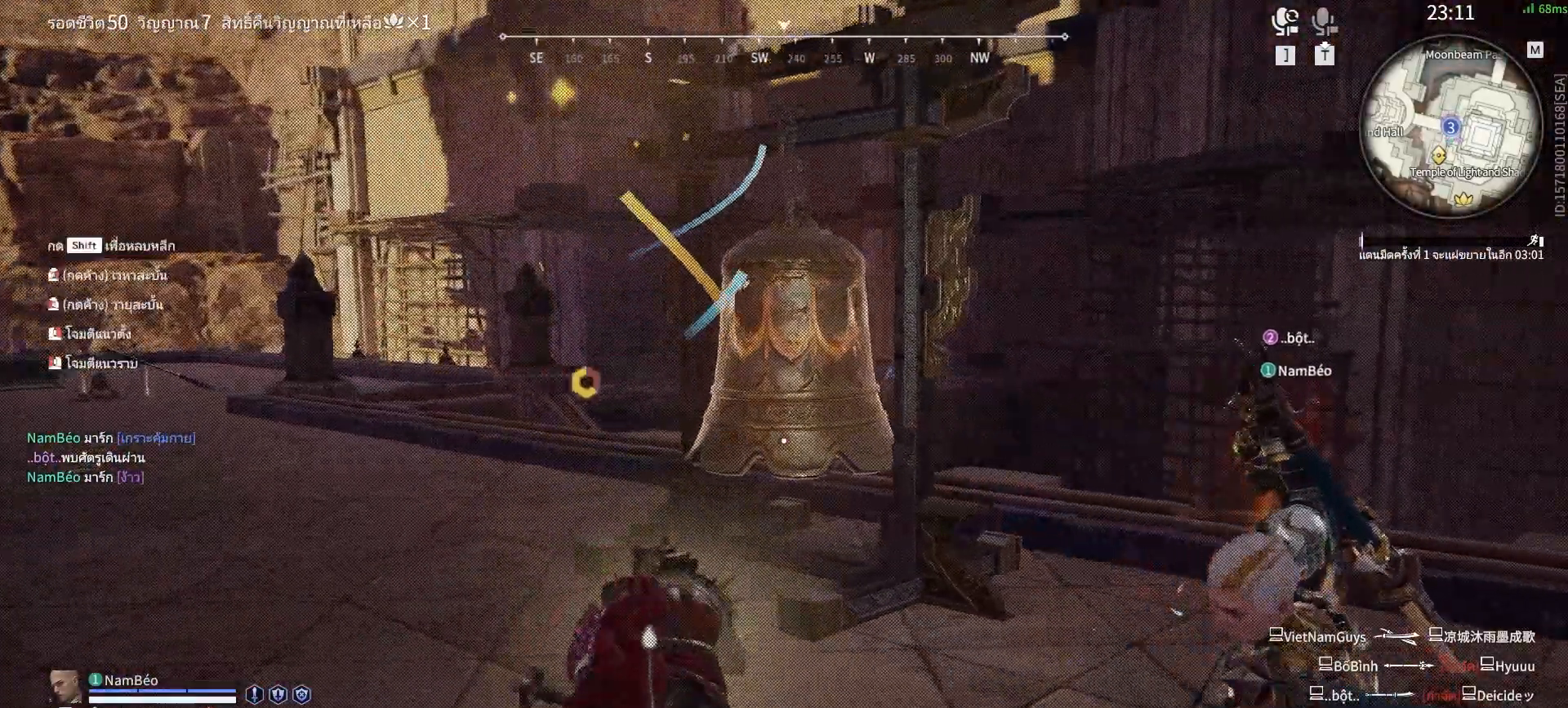
{"keys": [], "mouse": [], "events": [[17, "shift", "up"], [17, "w", "up"], [117, "mouse_left", "up"]]}
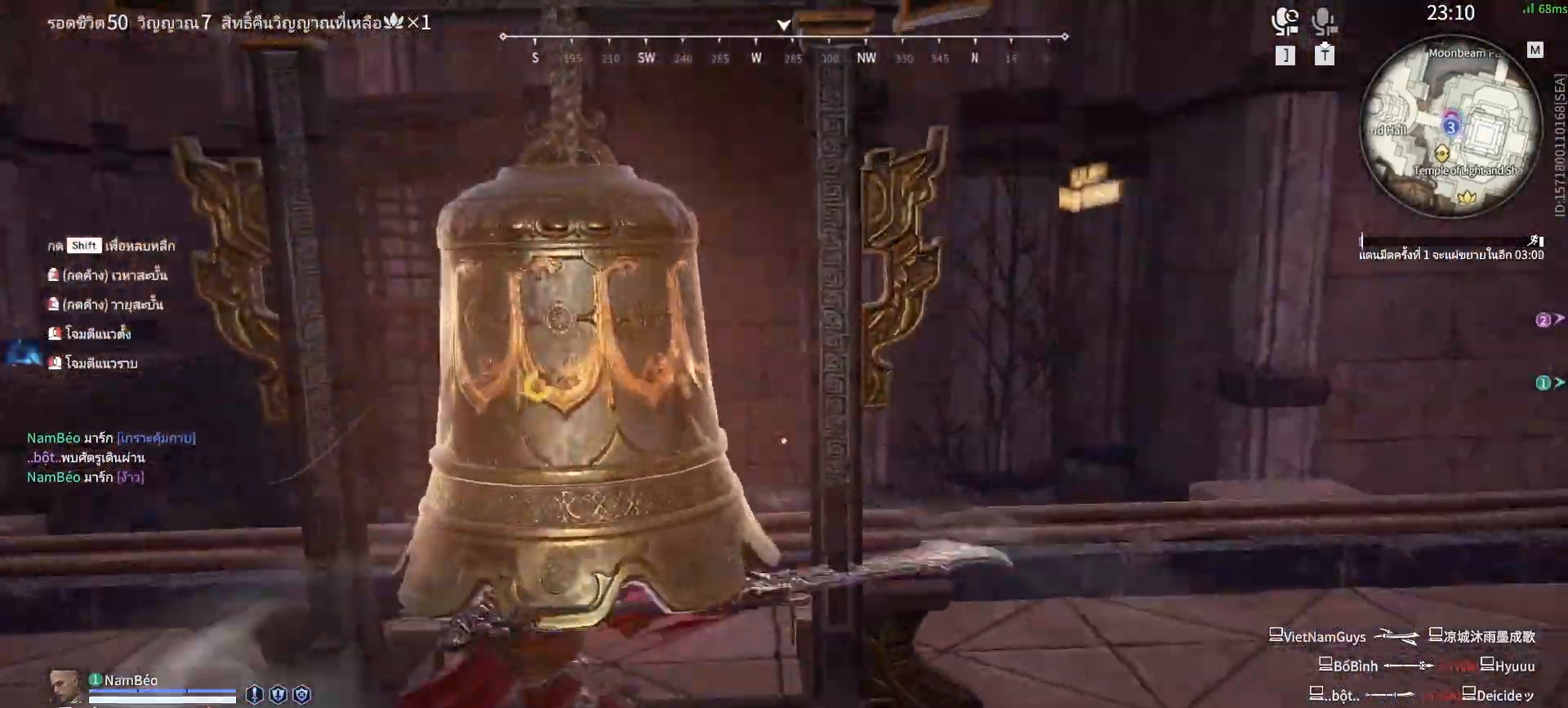
{"keys": ["d", "shift", "w"], "mouse": [], "events": [[317, "d", "down"], [367, "shift", "down"], [367, "w", "down"]]}
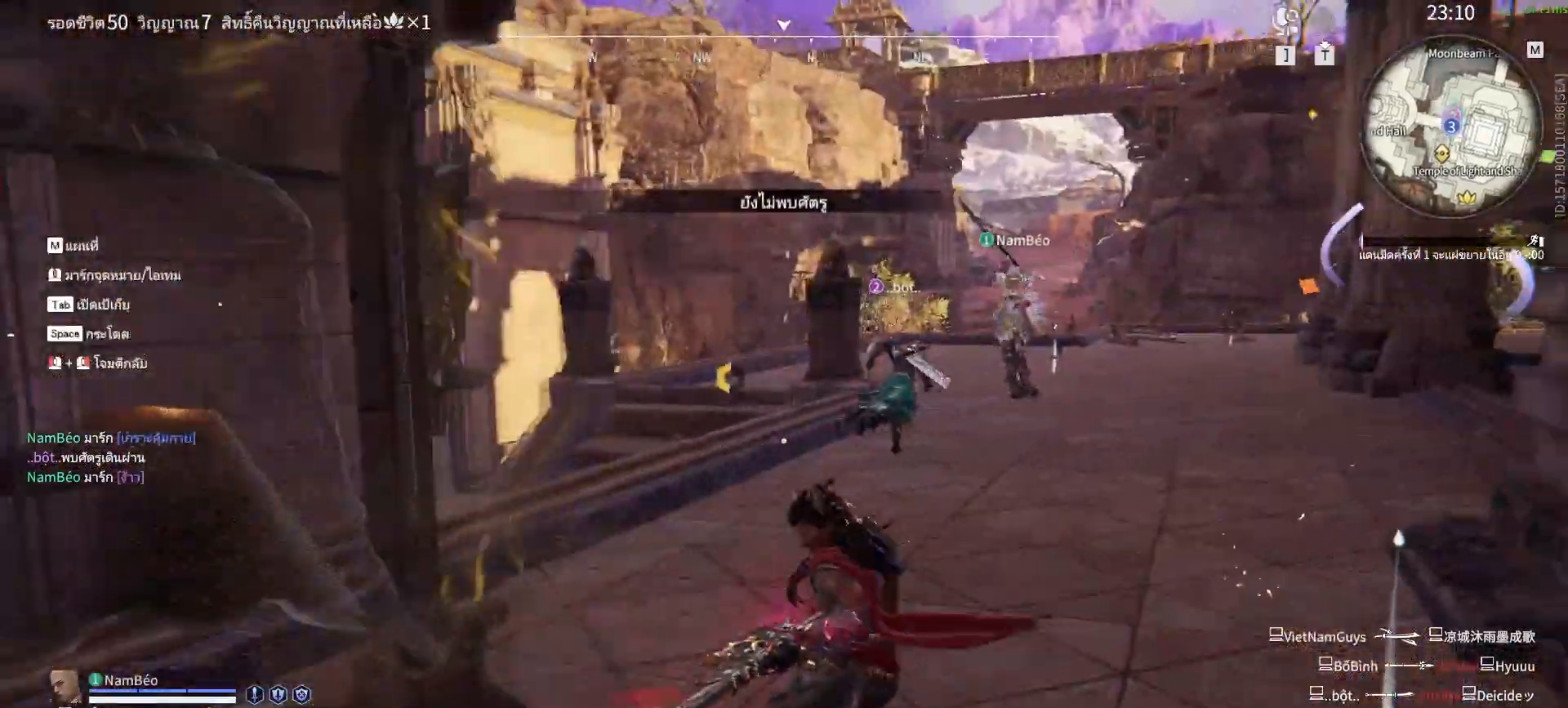
{"keys": ["w"], "mouse": ["right"], "events": [[233, "d", "up"], [233, "shift", "up"], [283, "mouse_wheel", "down"], [383, "mouse_wheel", "up"], [467, "mouse_right", "down"]]}
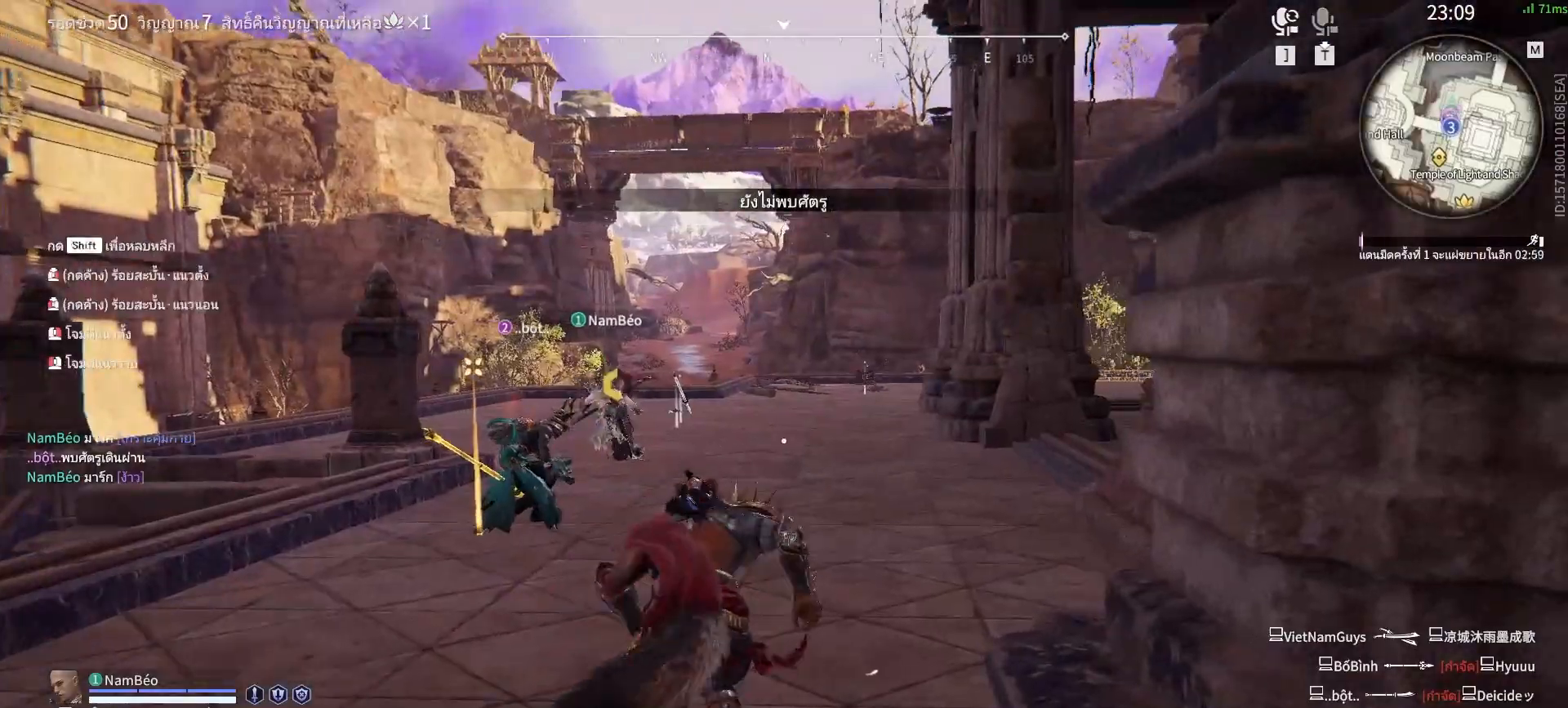
{"keys": ["shift", "w"], "mouse": ["right"], "events": [[483, "shift", "down"]]}
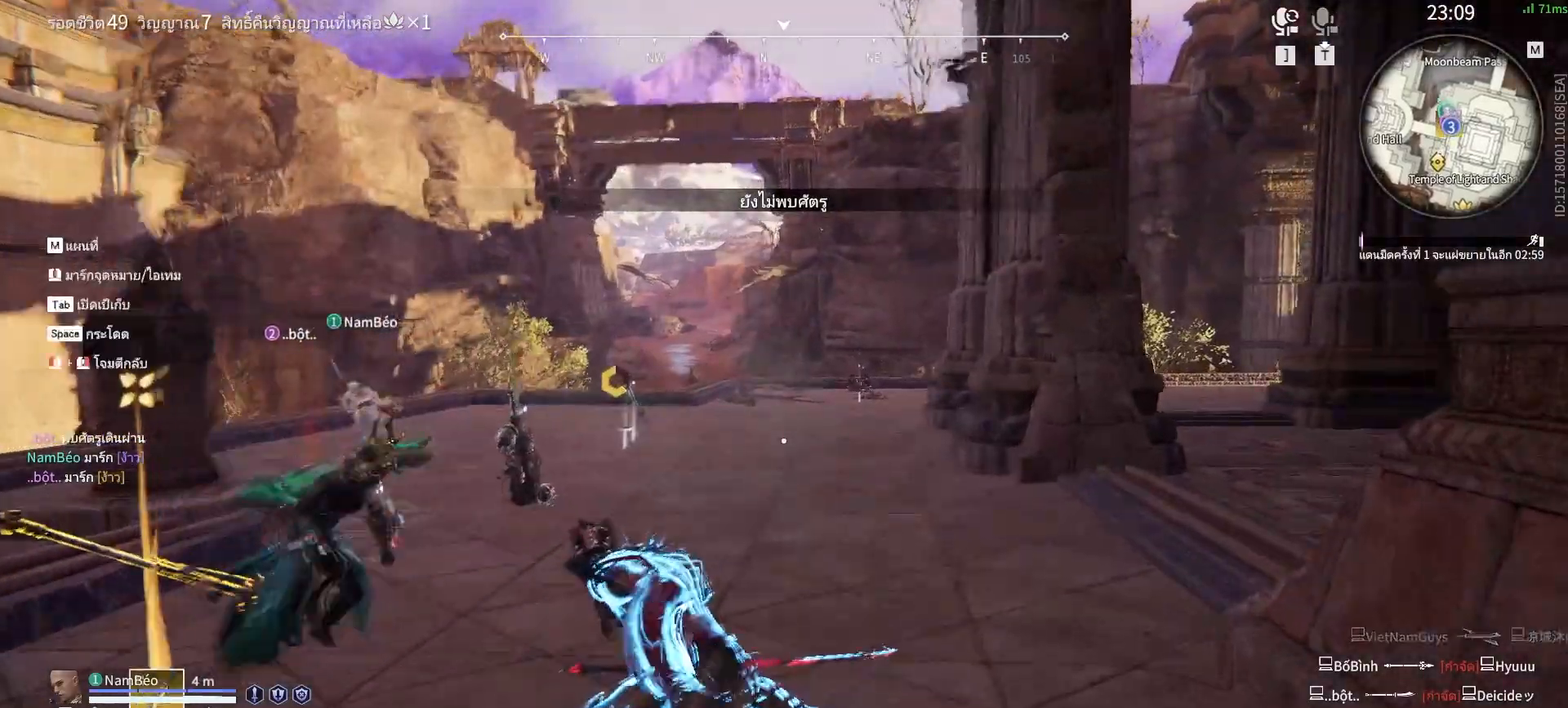
{"keys": ["w"], "mouse": [], "events": [[183, "mouse_right", "up"], [217, "shift", "up"]]}
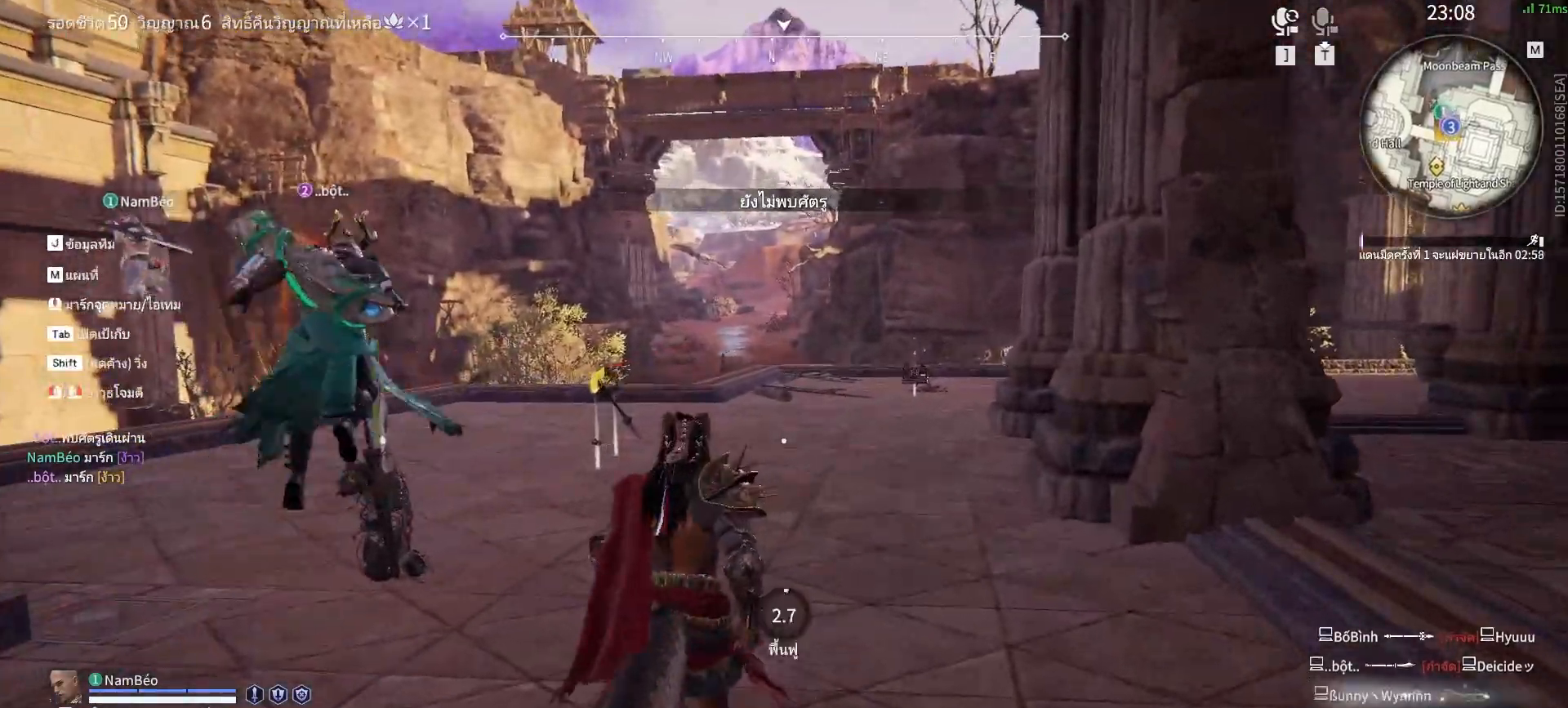
{"keys": ["w"], "mouse": [], "events": [[333, "c", "down"], [433, "c", "up"]]}
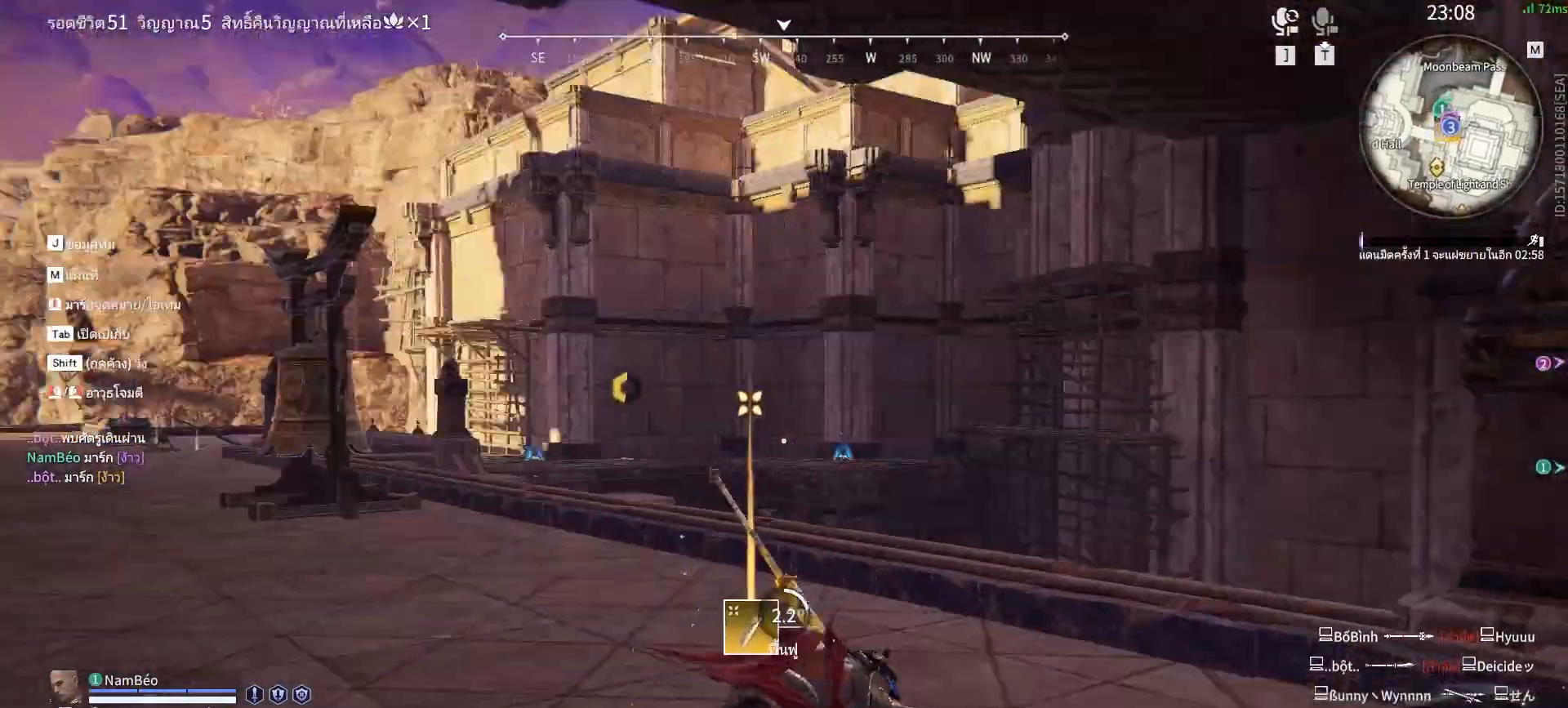
{"keys": ["a", "c", "s"], "mouse": [], "events": [[17, "c", "down"], [117, "a", "down"], [117, "c", "up"], [300, "w", "up"], [350, "c", "down"], [433, "c", "up"], [433, "s", "down"], [483, "c", "down"]]}
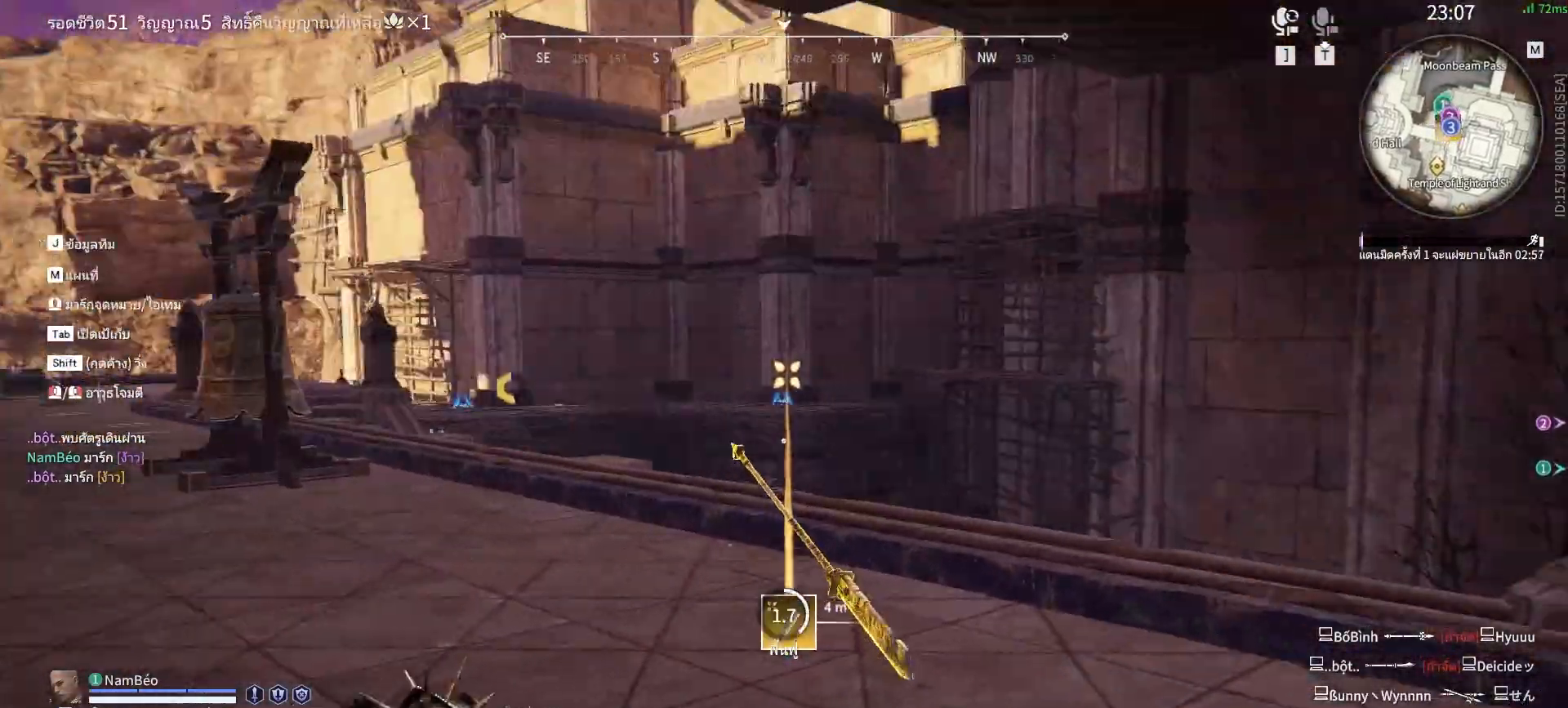
{"keys": ["a", "w"], "mouse": [], "events": [[33, "c", "up"], [83, "c", "down"], [183, "c", "up"], [217, "c", "down"], [317, "c", "up"], [317, "s", "up"], [400, "c", "down"], [450, "w", "down"], [500, "c", "up"]]}
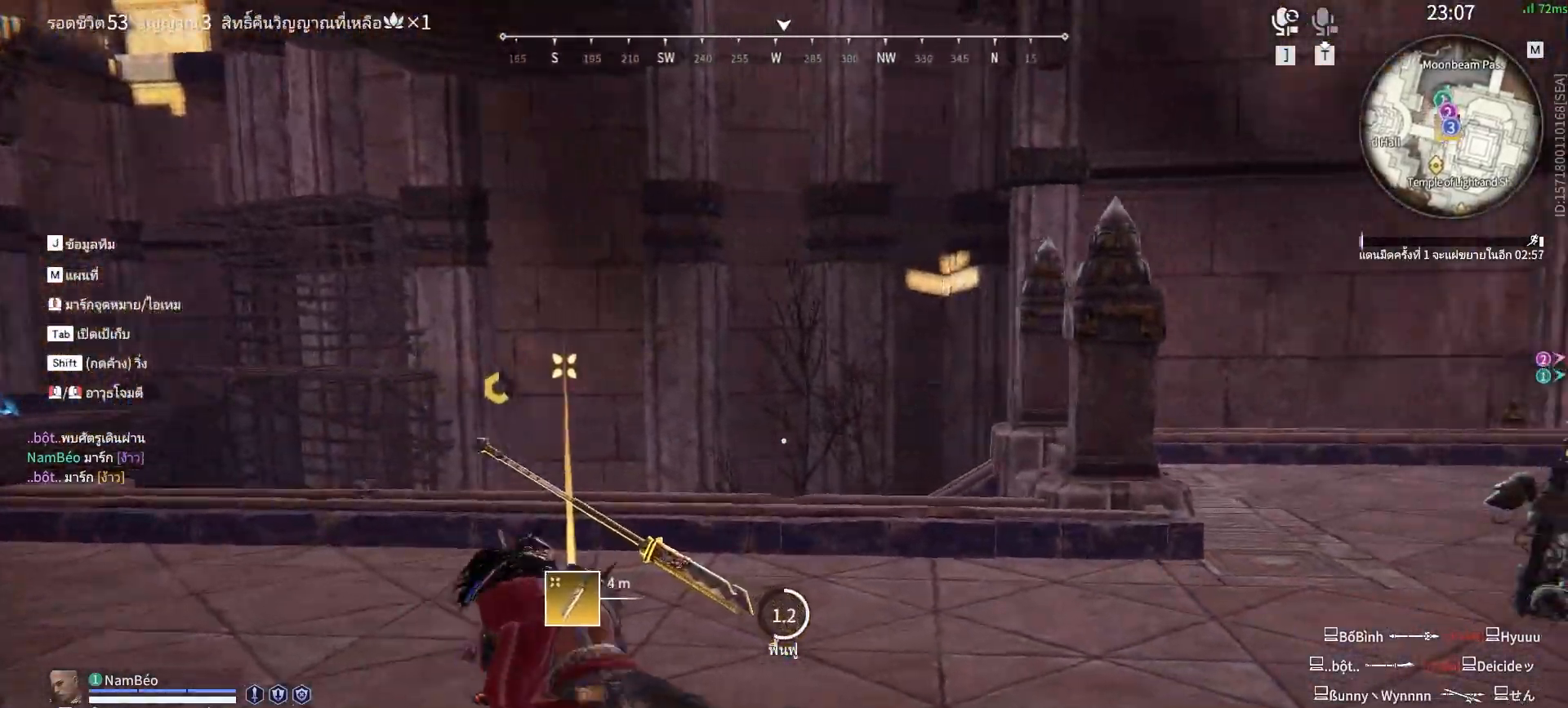
{"keys": ["a"], "mouse": [], "events": [[100, "c", "down"], [150, "c", "up"], [233, "c", "down"], [333, "c", "up"], [383, "c", "down"], [467, "c", "up"], [467, "w", "up"]]}
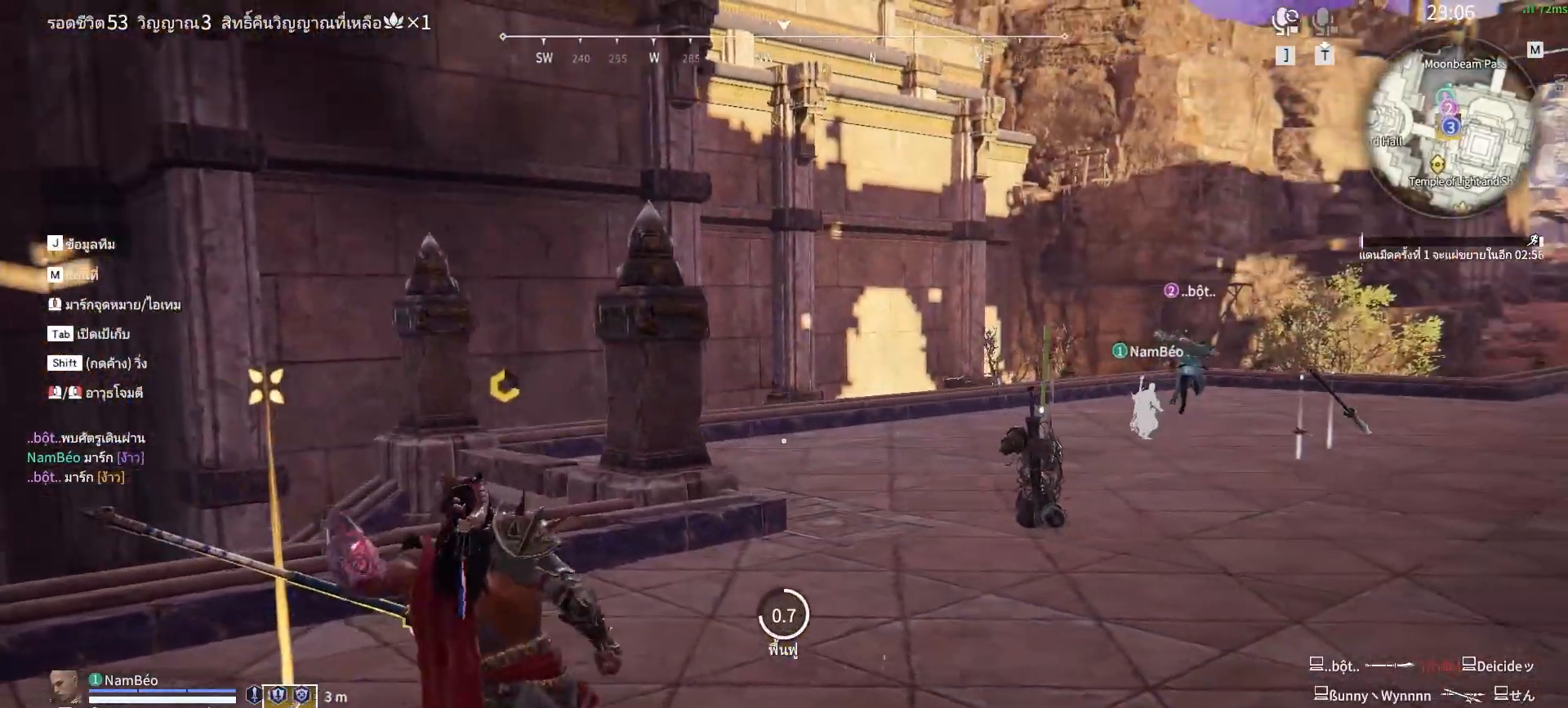
{"keys": ["tab"], "mouse": [], "events": [[17, "c", "down"], [167, "c", "up"], [250, "a", "up"], [433, "tab", "down"]]}
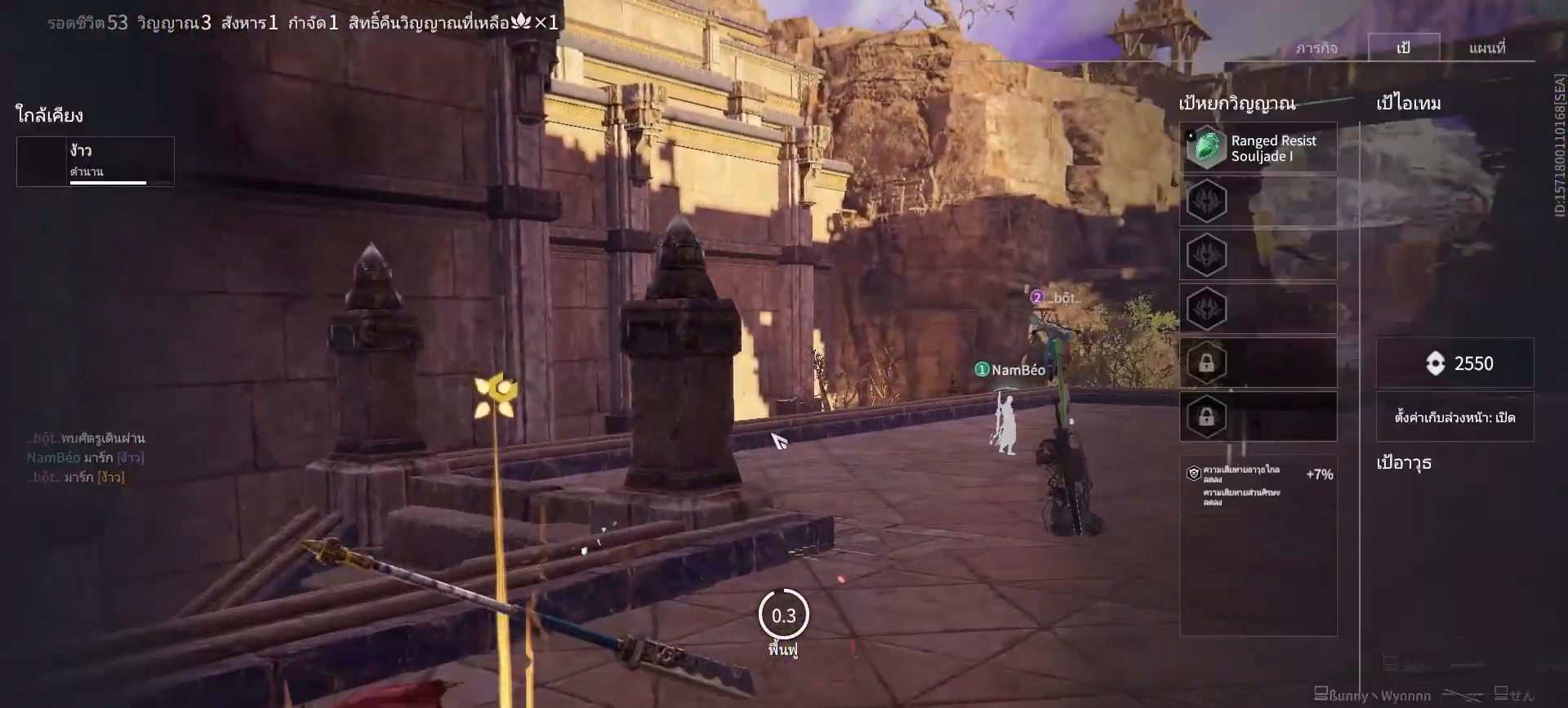
{"keys": [], "mouse": [], "events": [[33, "tab", "up"]]}
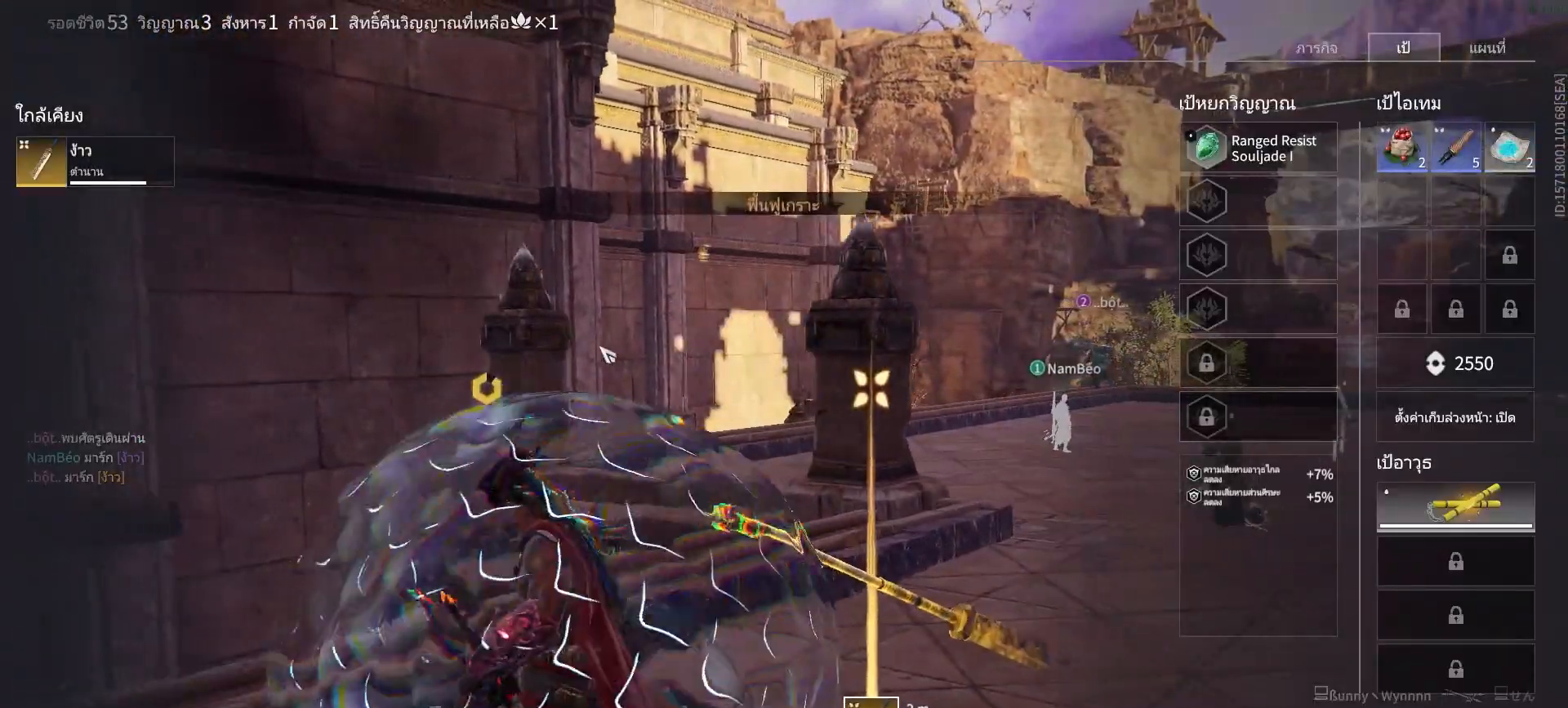
{"keys": [], "mouse": [], "events": []}
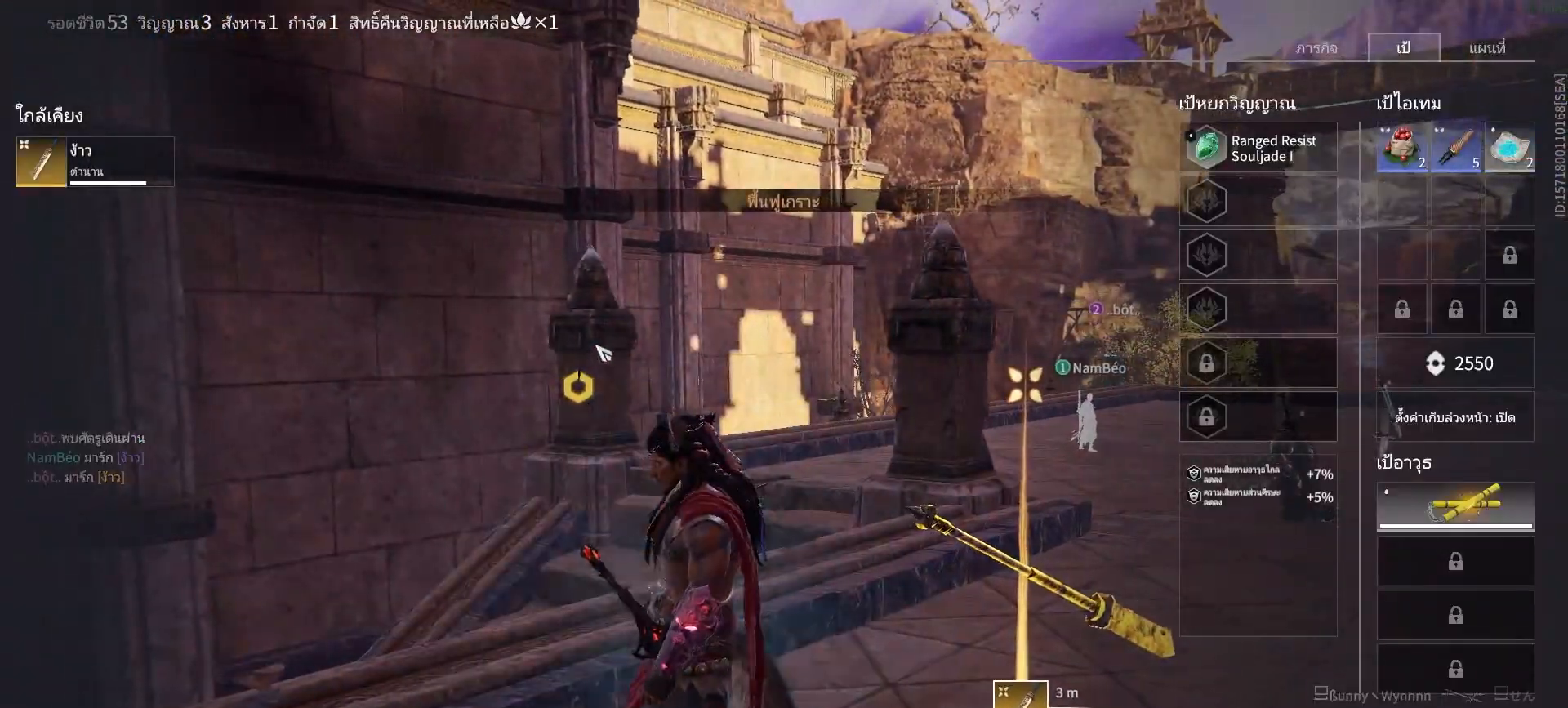
{"keys": [], "mouse": [], "events": []}
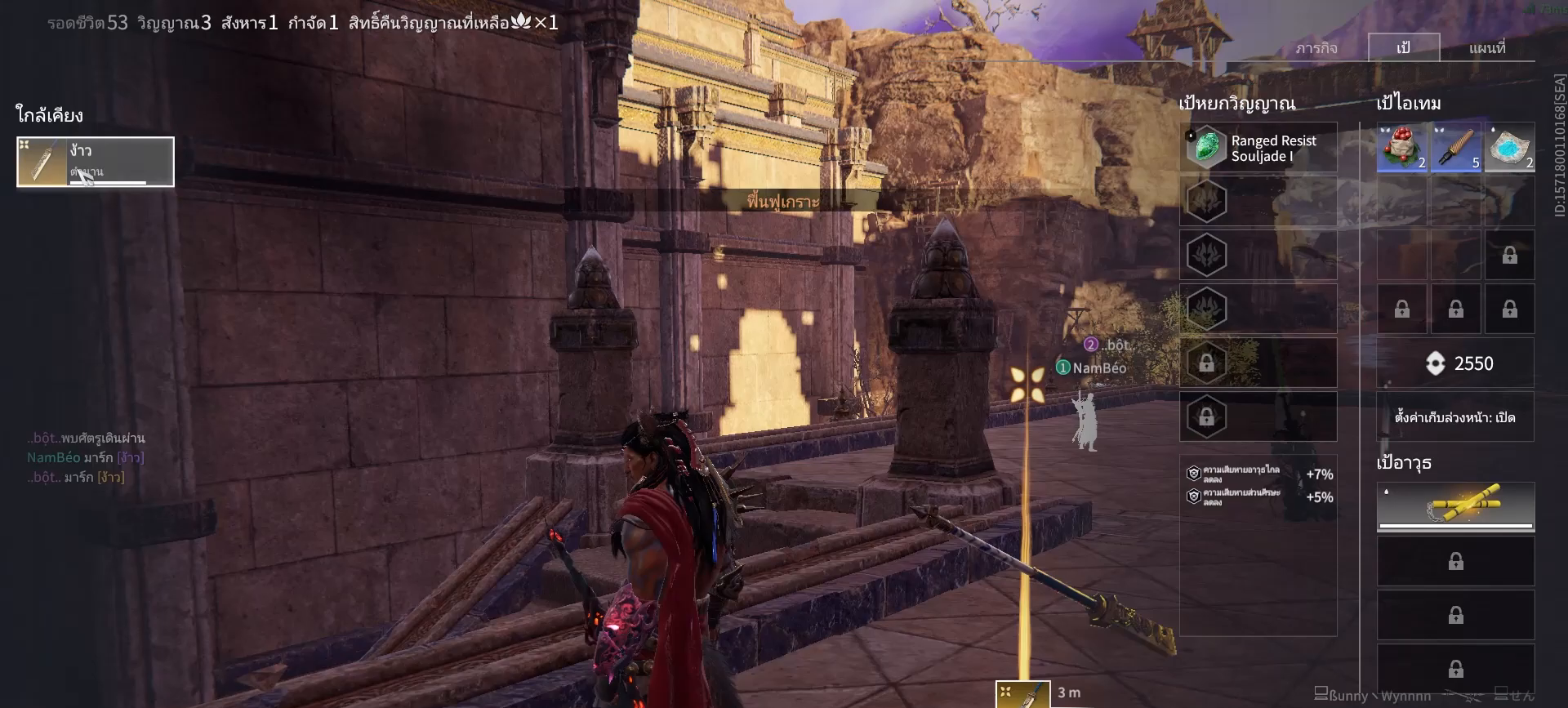
{"keys": ["shift", "w"], "mouse": [], "events": [[267, "tab", "down"], [367, "tab", "up"], [500, "shift", "down"], [500, "w", "down"]]}
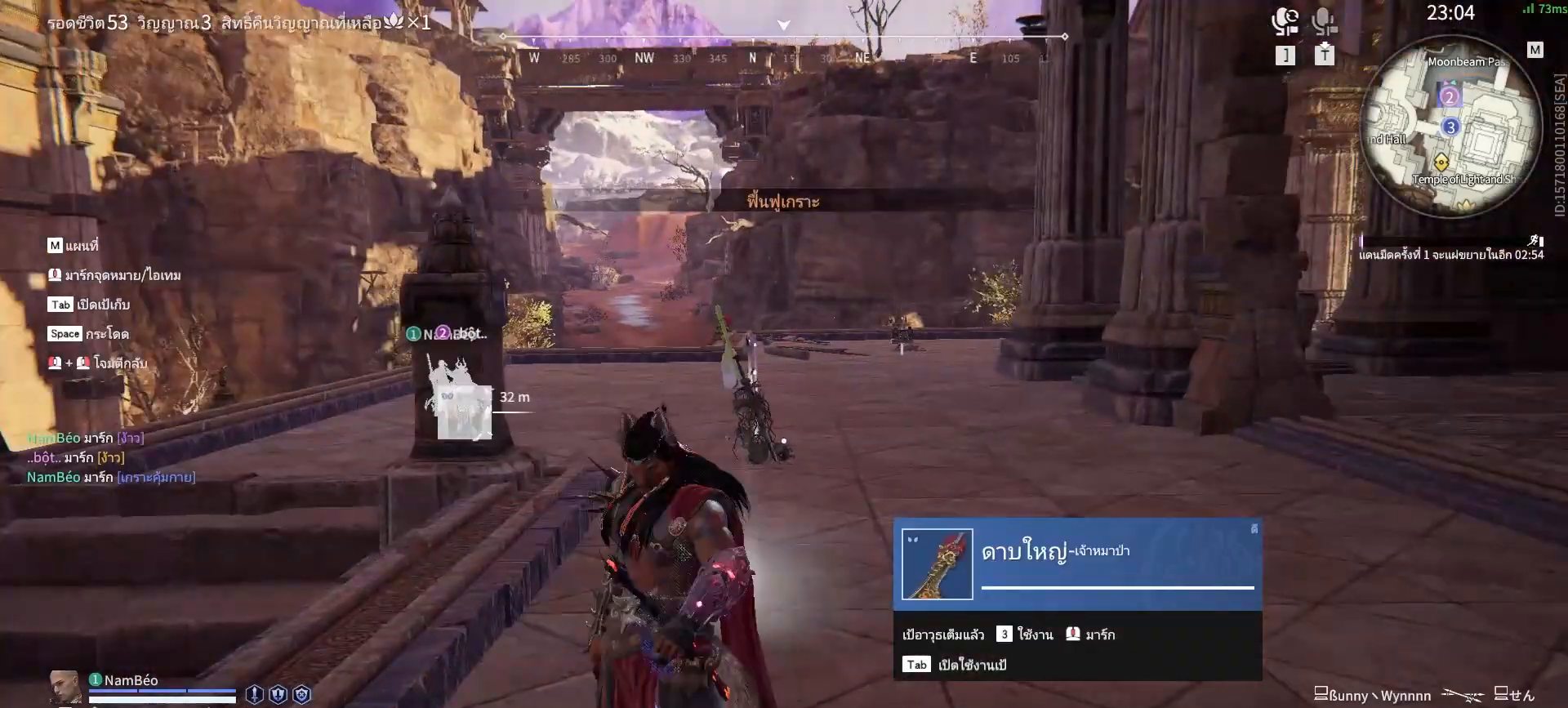
{"keys": ["w"], "mouse": [], "events": [[283, "shift", "up"]]}
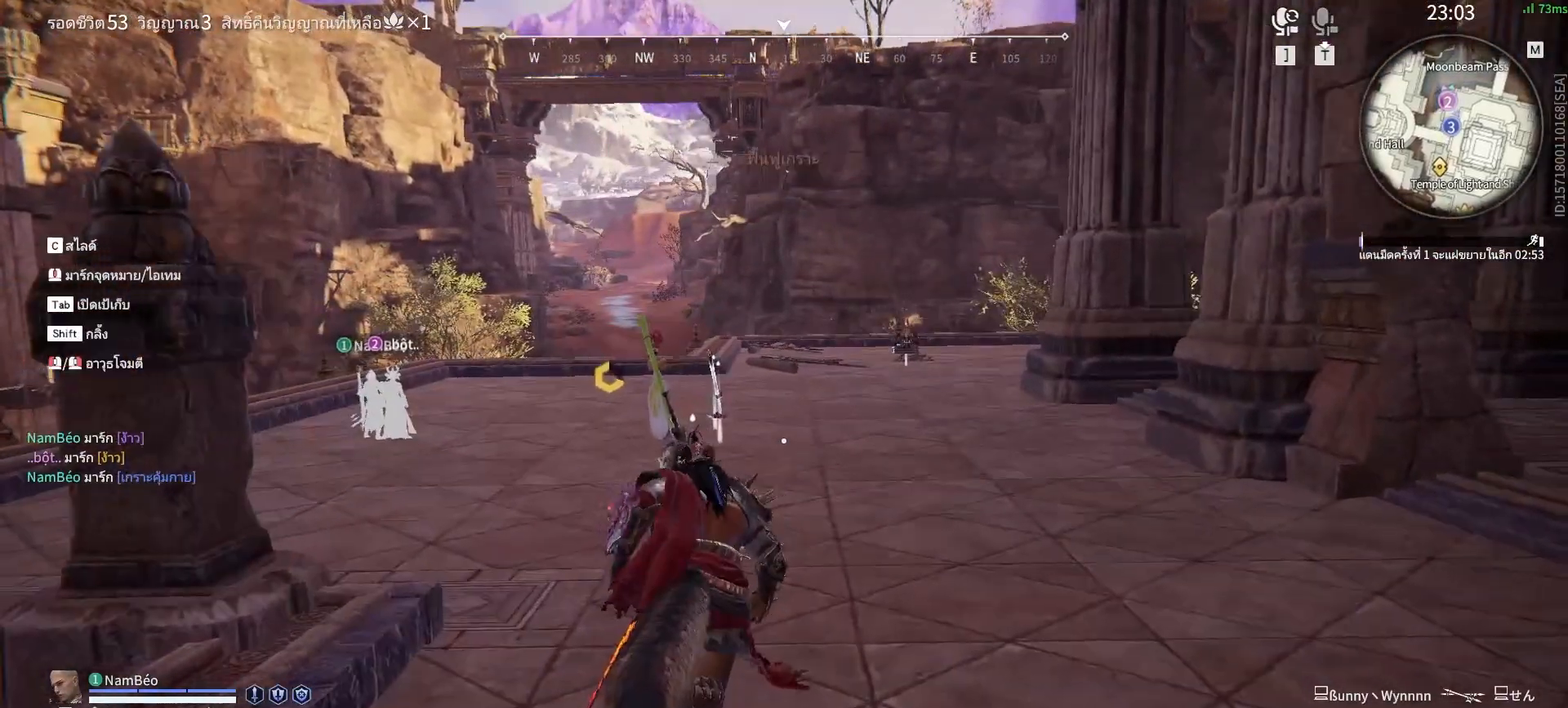
{"keys": ["w"], "mouse": [], "events": []}
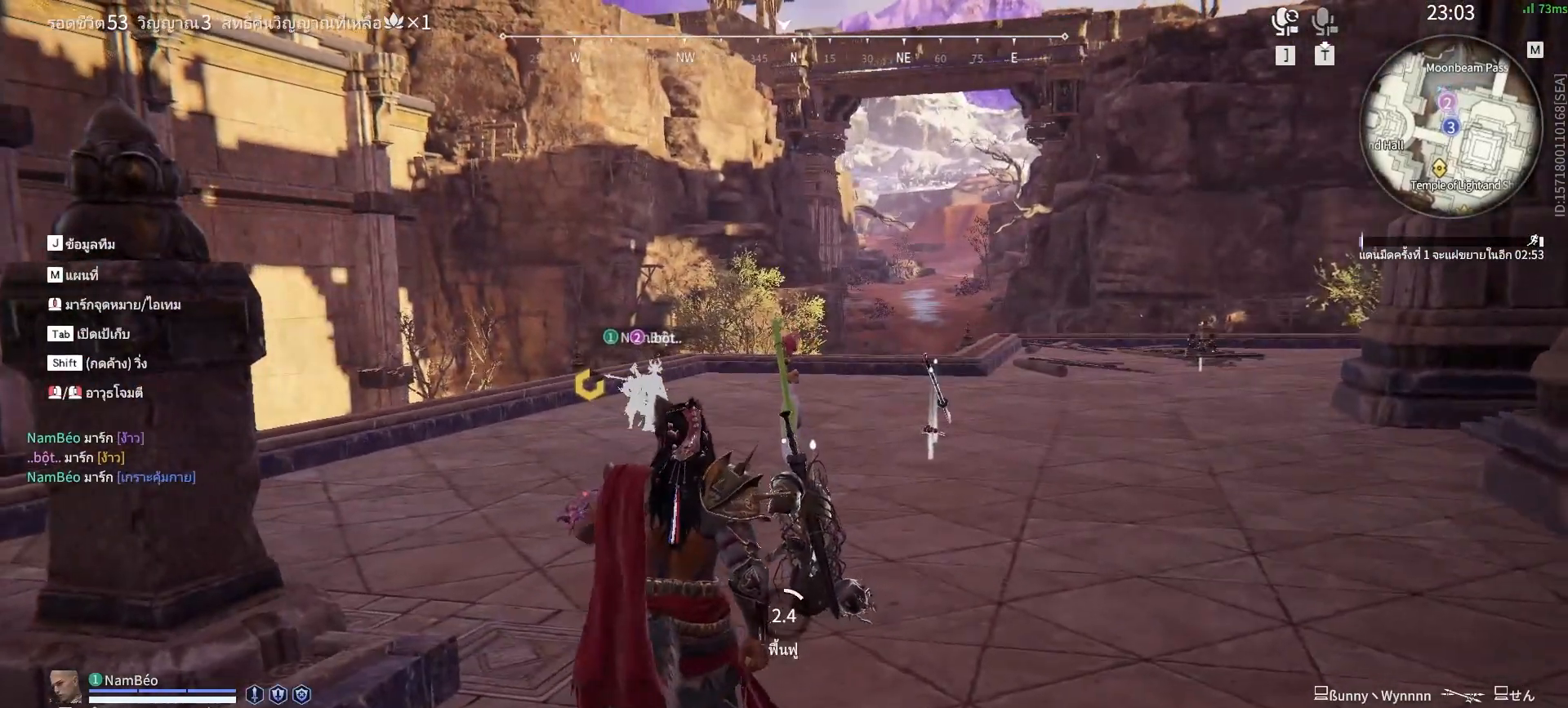
{"keys": [], "mouse": [], "events": [[33, "c", "down"], [83, "c", "up"], [167, "c", "down"], [217, "c", "up"], [317, "c", "down"], [367, "c", "up"], [500, "w", "up"]]}
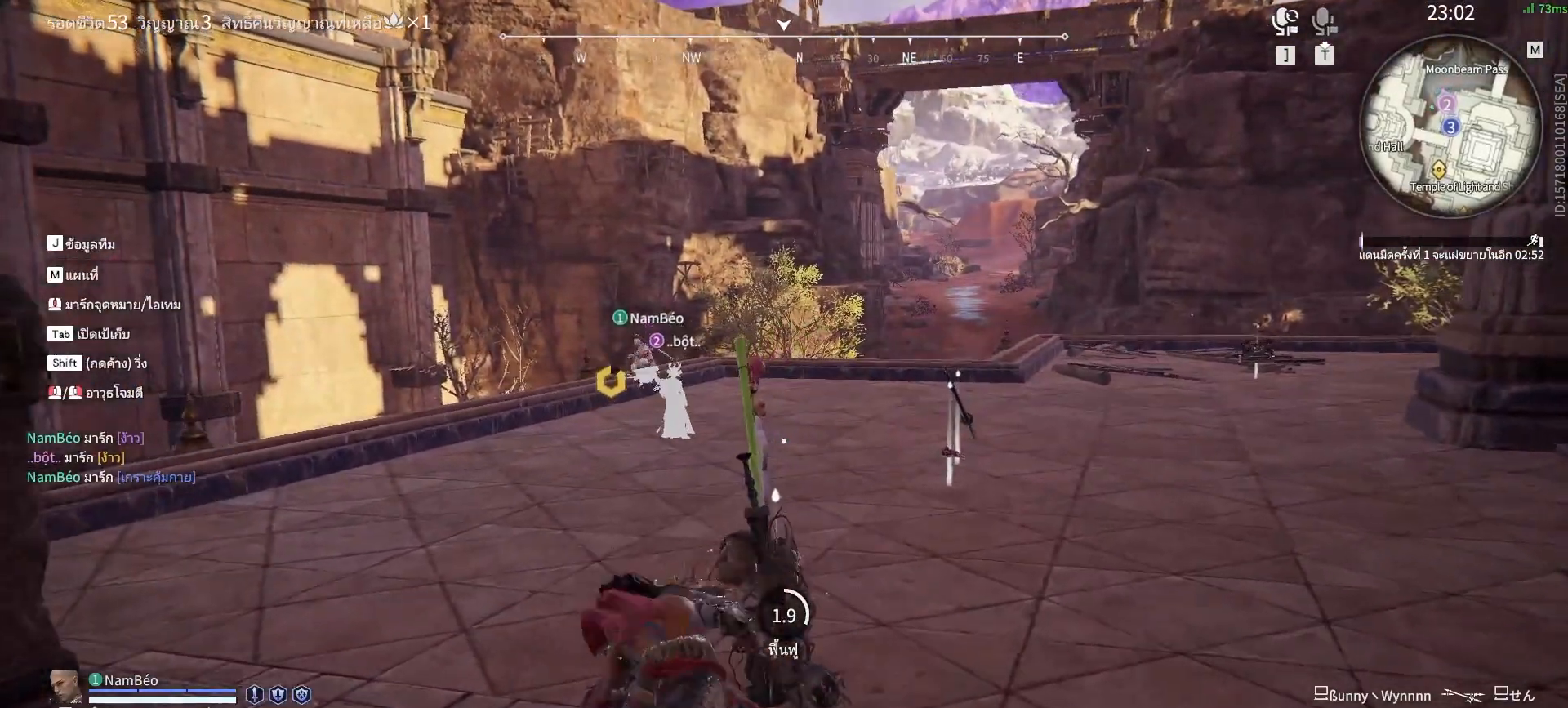
{"keys": [], "mouse": [], "events": [[150, "tab", "down"], [183, "tab", "up"]]}
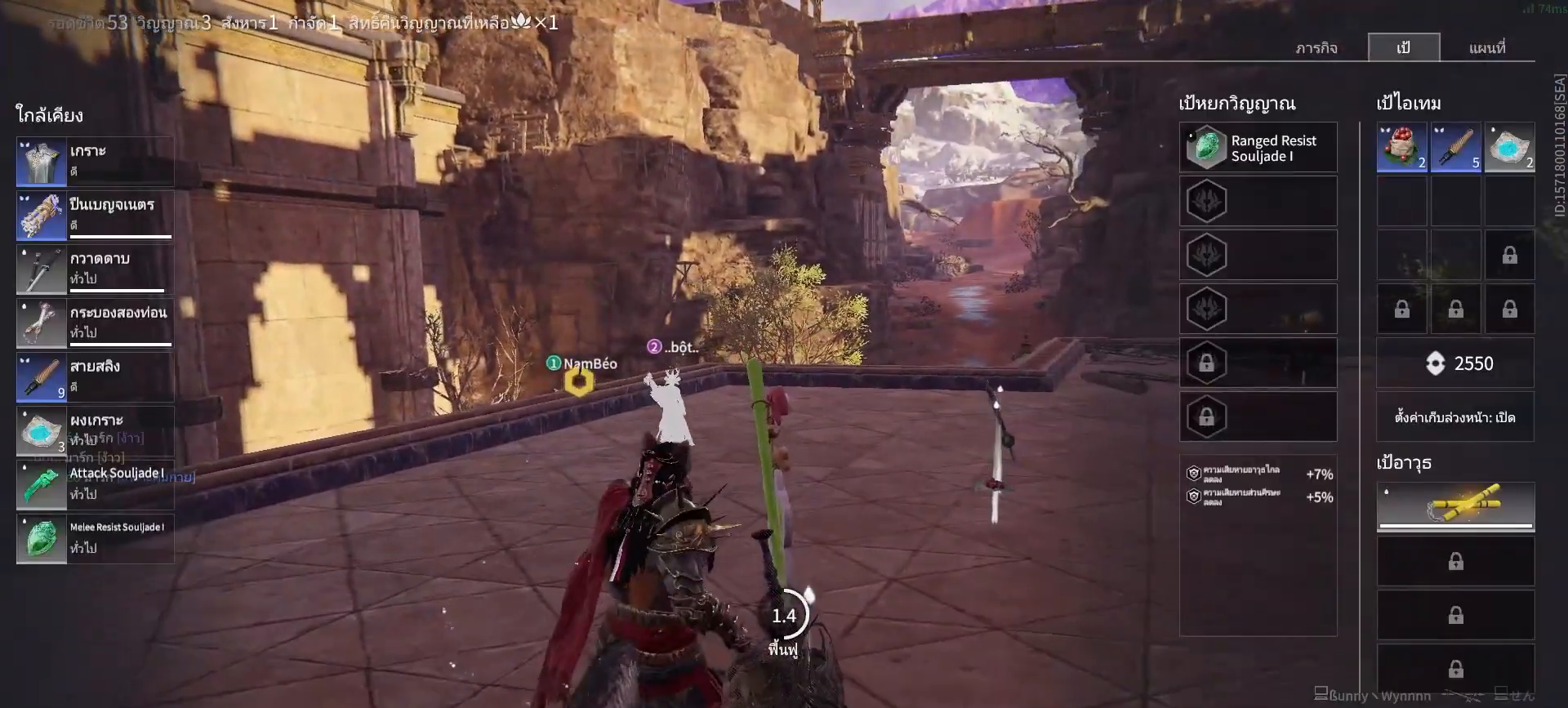
{"keys": [], "mouse": [], "events": []}
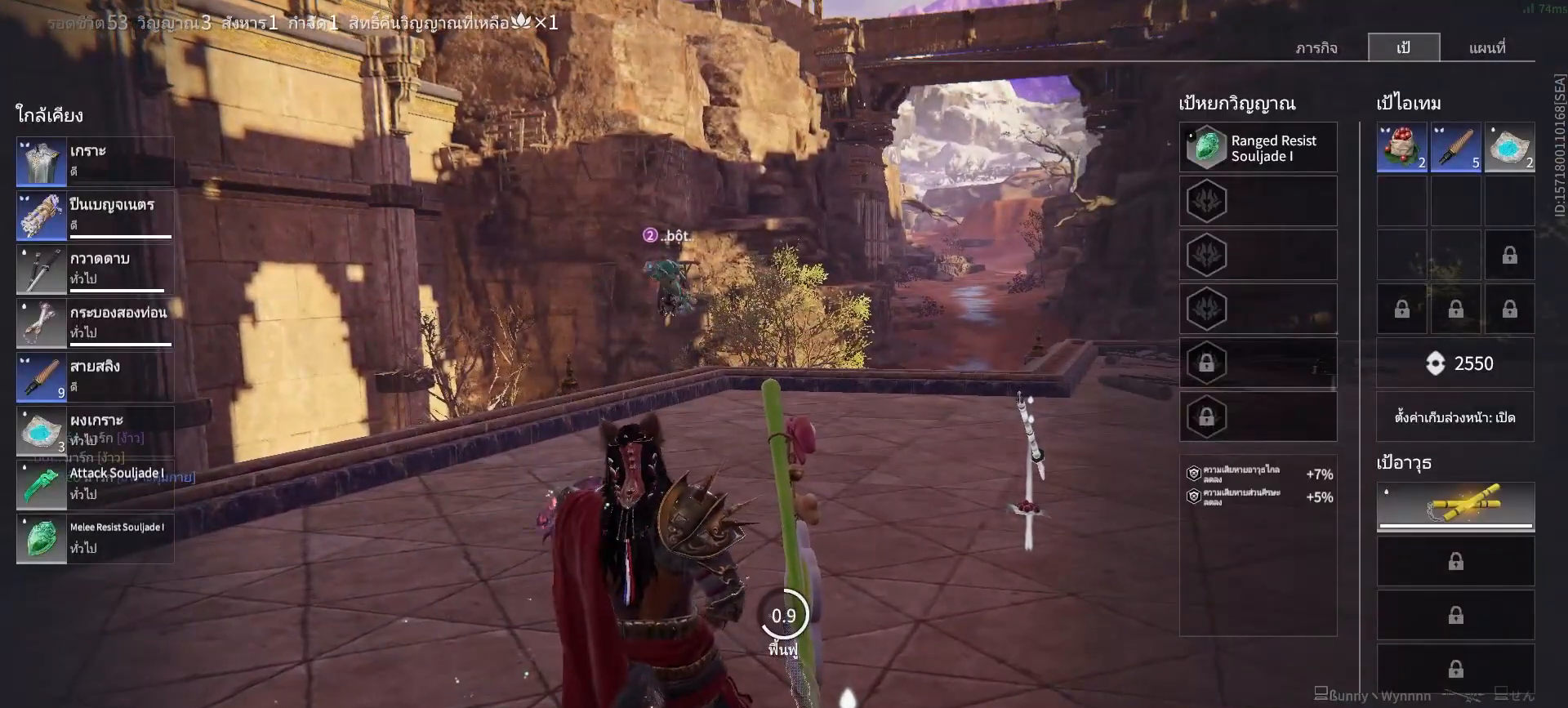
{"keys": [], "mouse": [], "events": []}
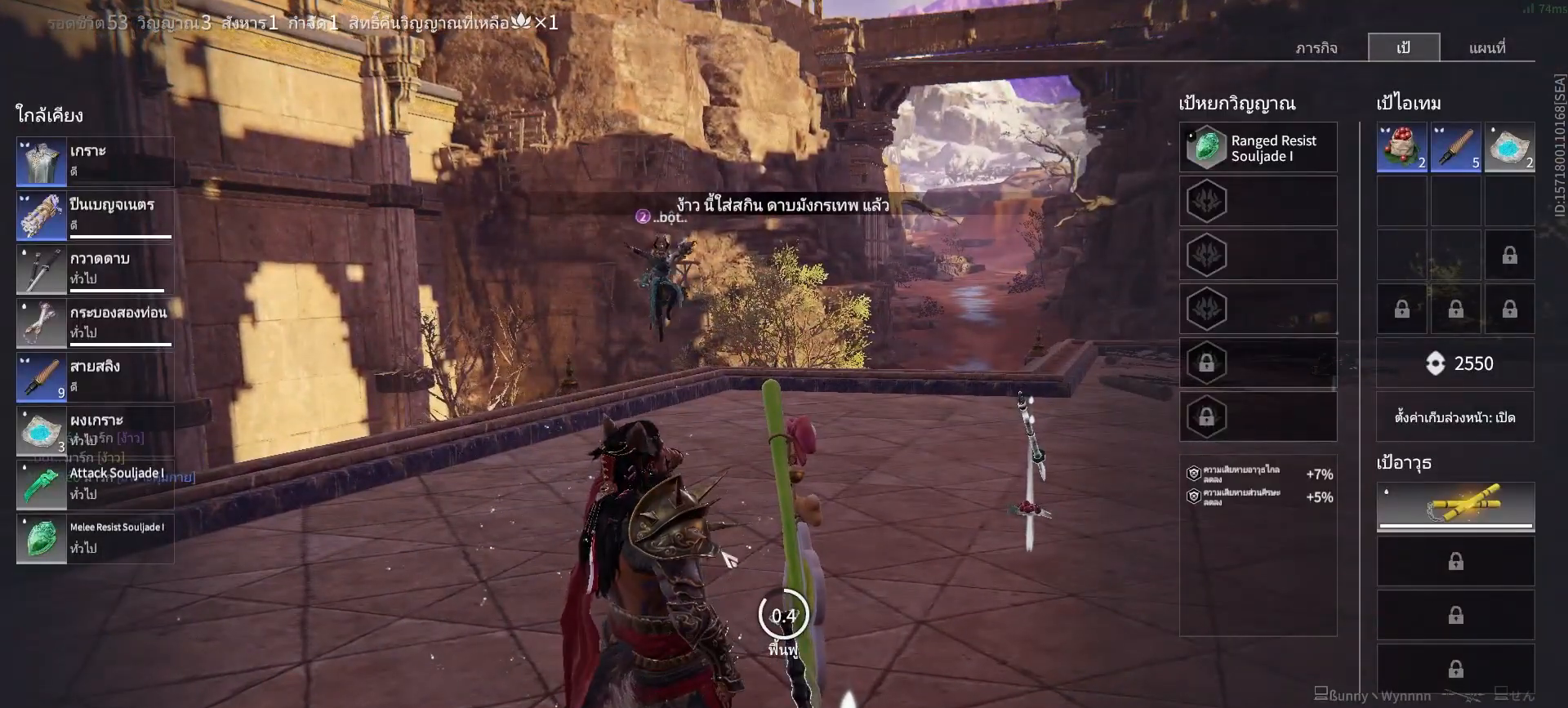
{"keys": [], "mouse": [], "events": []}
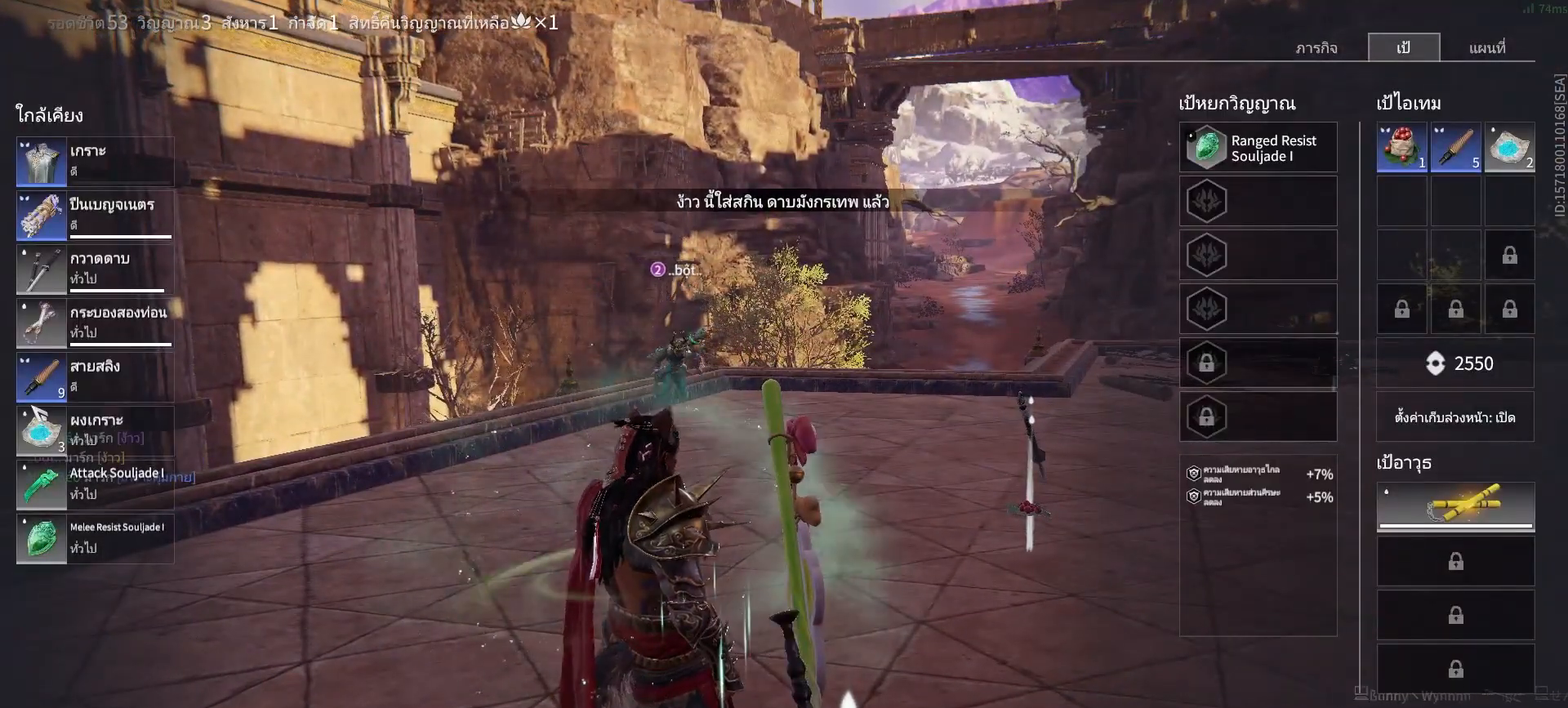
{"keys": [], "mouse": [], "events": [[250, "mouse_left", "down"], [350, "mouse_left", "up"]]}
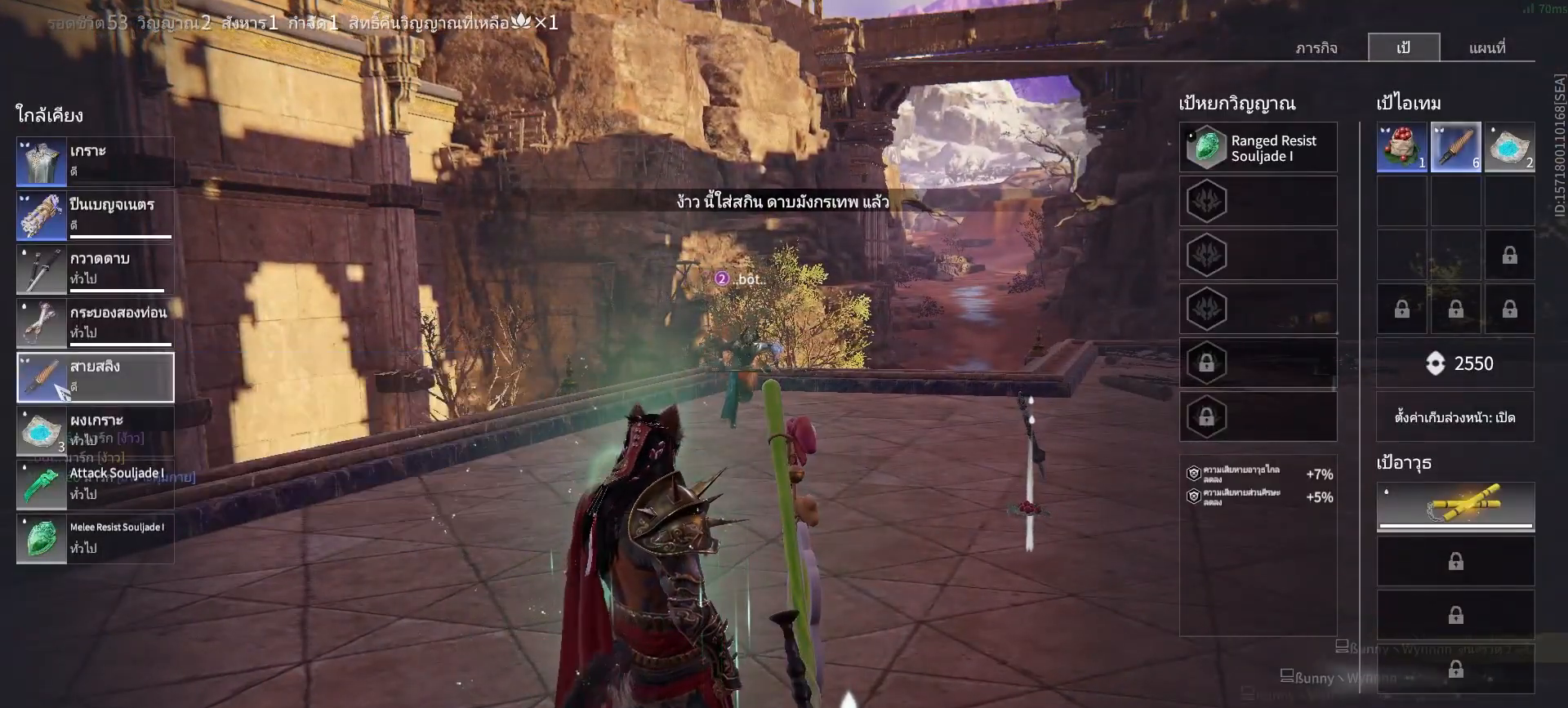
{"keys": [], "mouse": [], "events": [[133, "mouse_left", "down"], [217, "mouse_left", "up"]]}
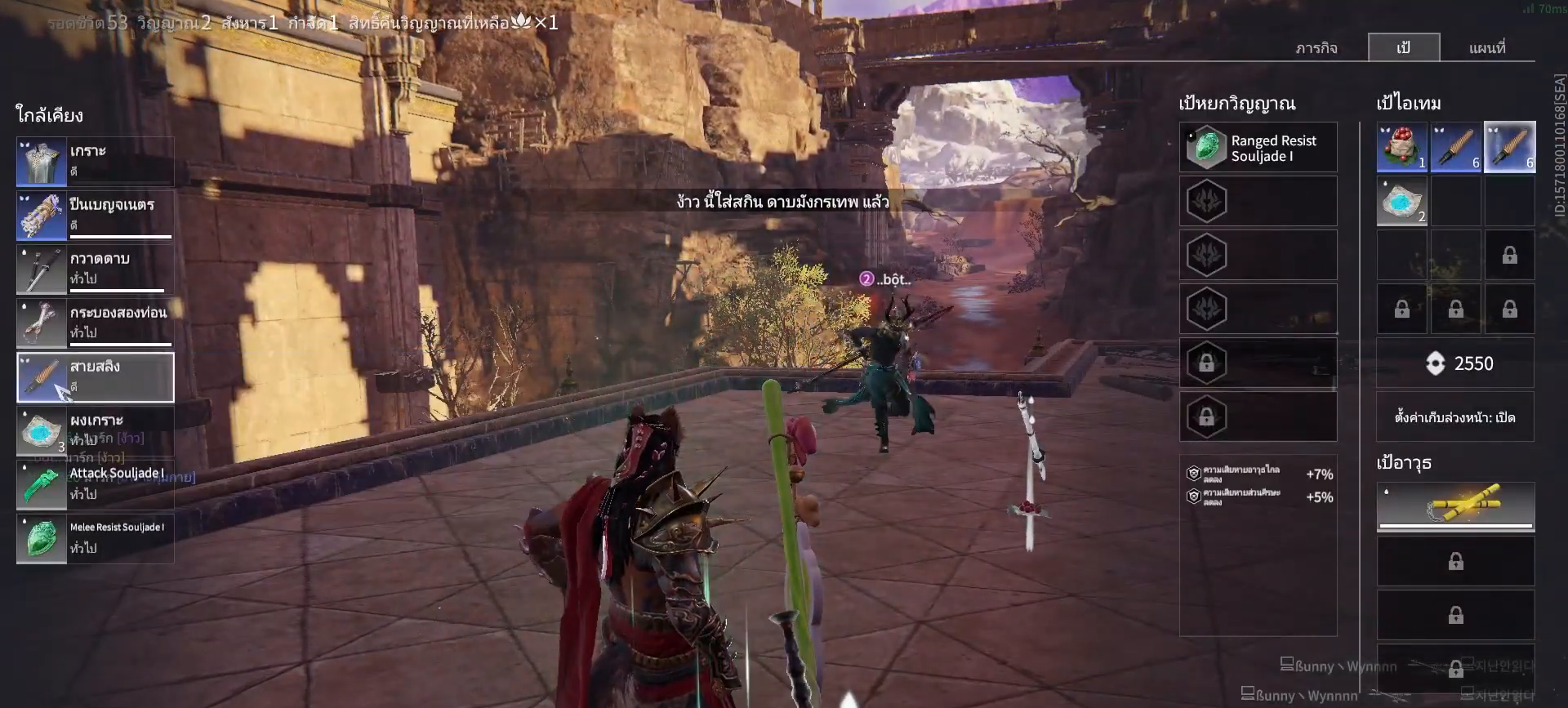
{"keys": [], "mouse": ["left"], "events": [[417, "mouse_left", "down"]]}
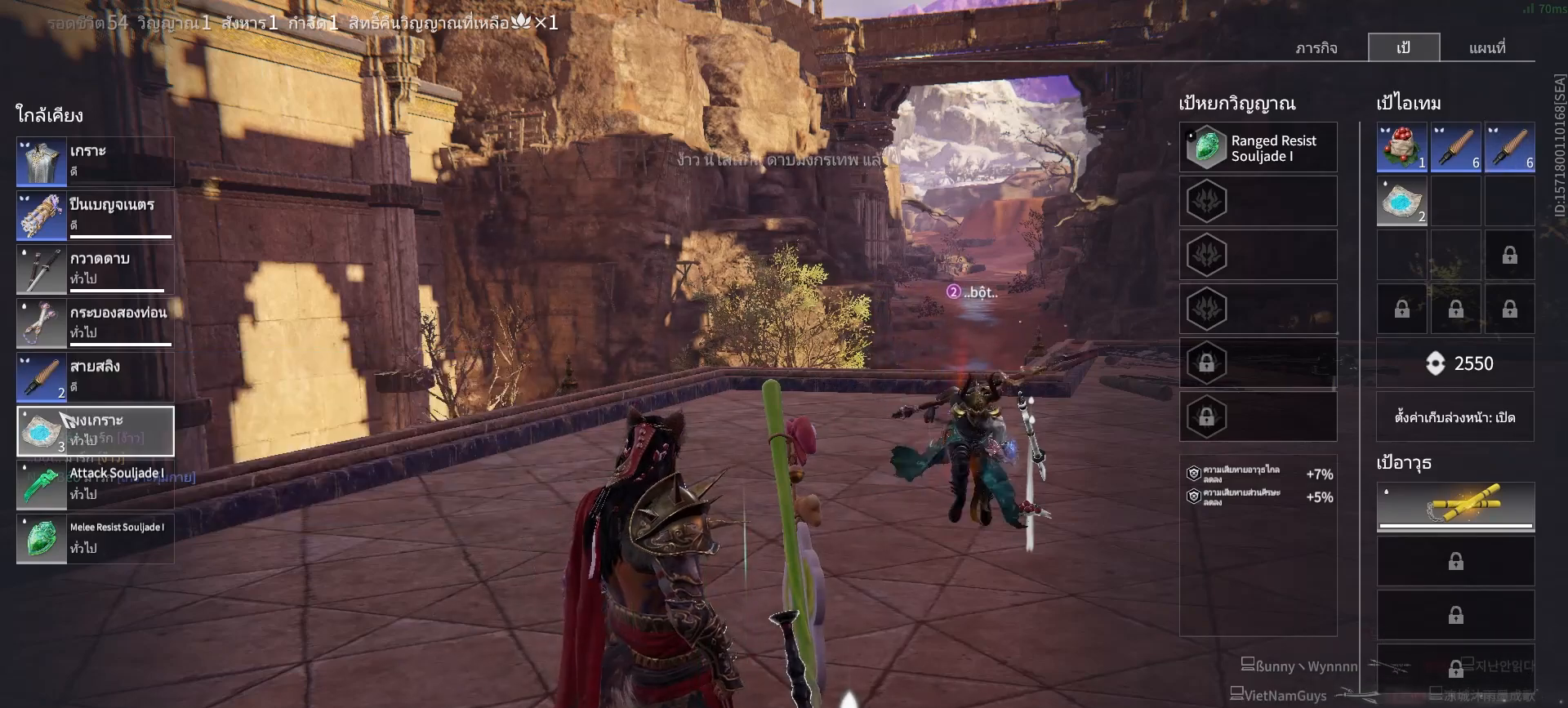
{"keys": [], "mouse": [], "events": [[17, "mouse_left", "up"], [200, "mouse_left", "down"], [300, "mouse_left", "up"]]}
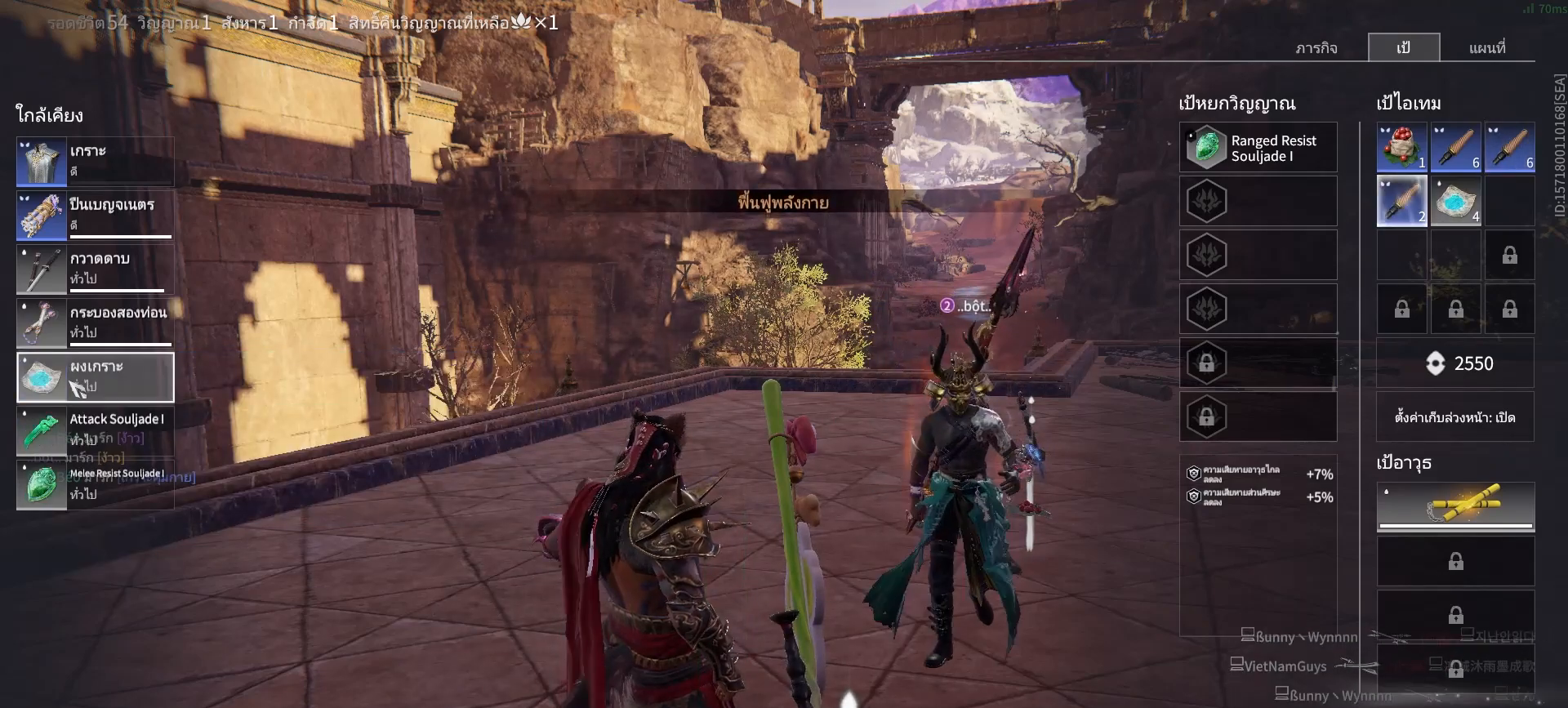
{"keys": [], "mouse": [], "events": [[167, "mouse_left", "down"], [267, "mouse_left", "up"]]}
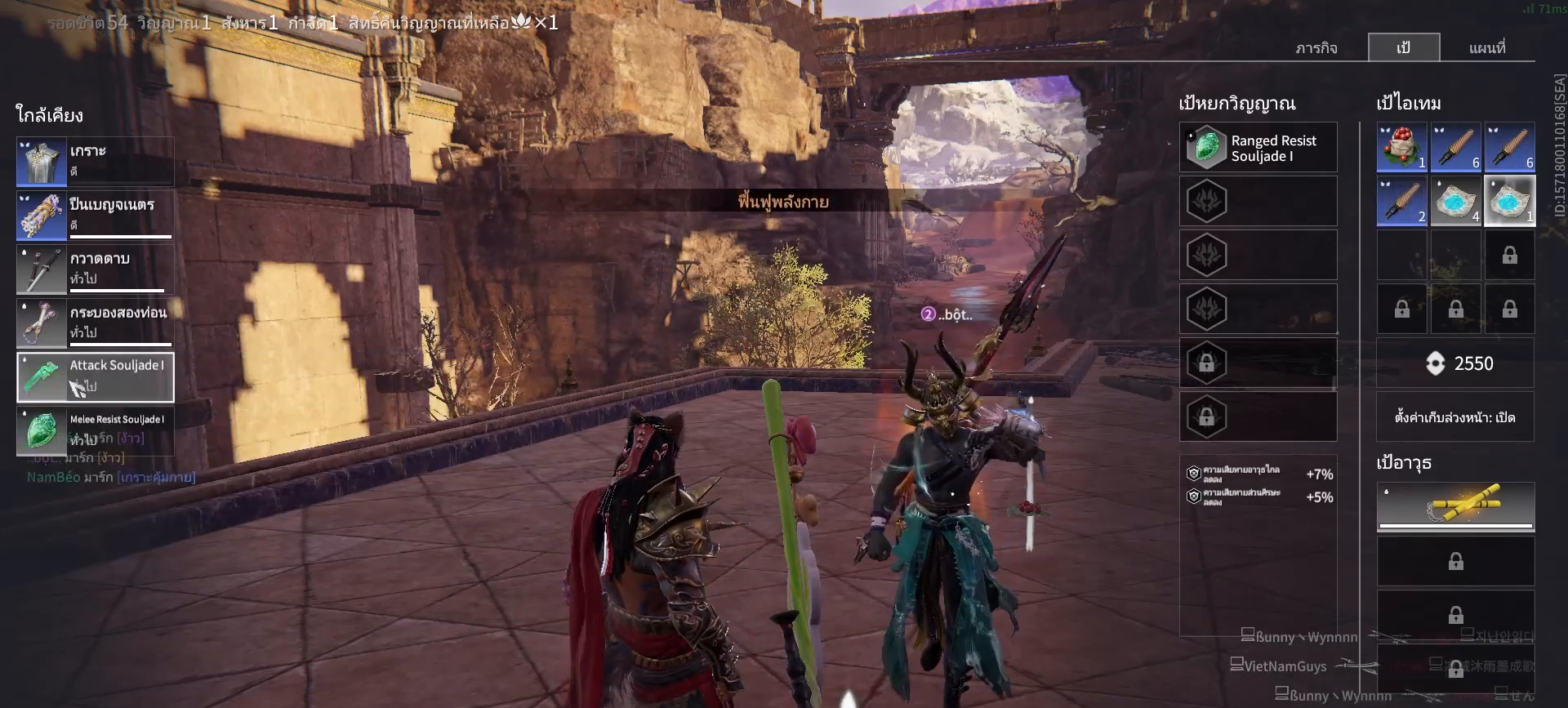
{"keys": [], "mouse": [], "events": [[100, "mouse_left", "down"], [233, "mouse_left", "up"]]}
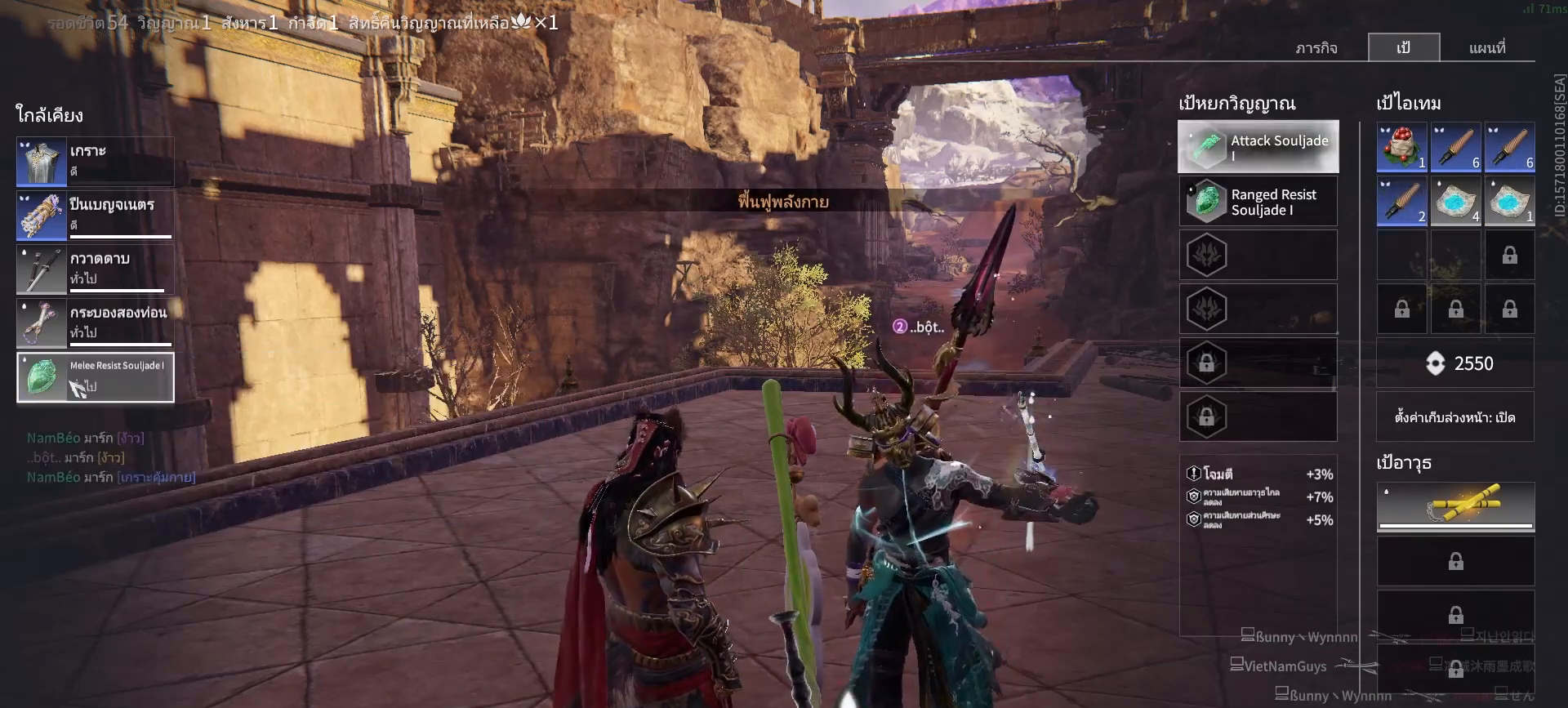
{"keys": [], "mouse": [], "events": [[17, "mouse_left", "down"], [150, "mouse_left", "up"]]}
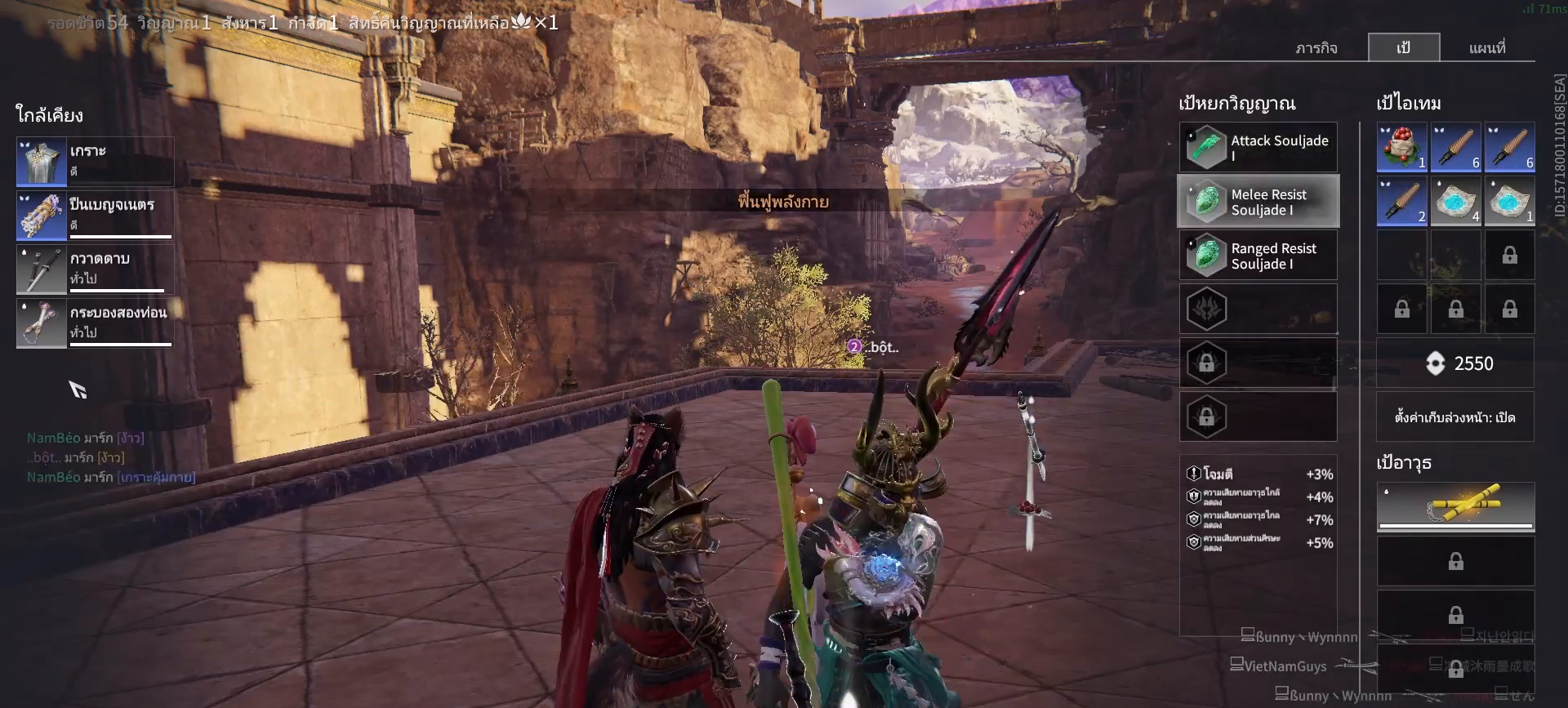
{"keys": [], "mouse": [], "events": []}
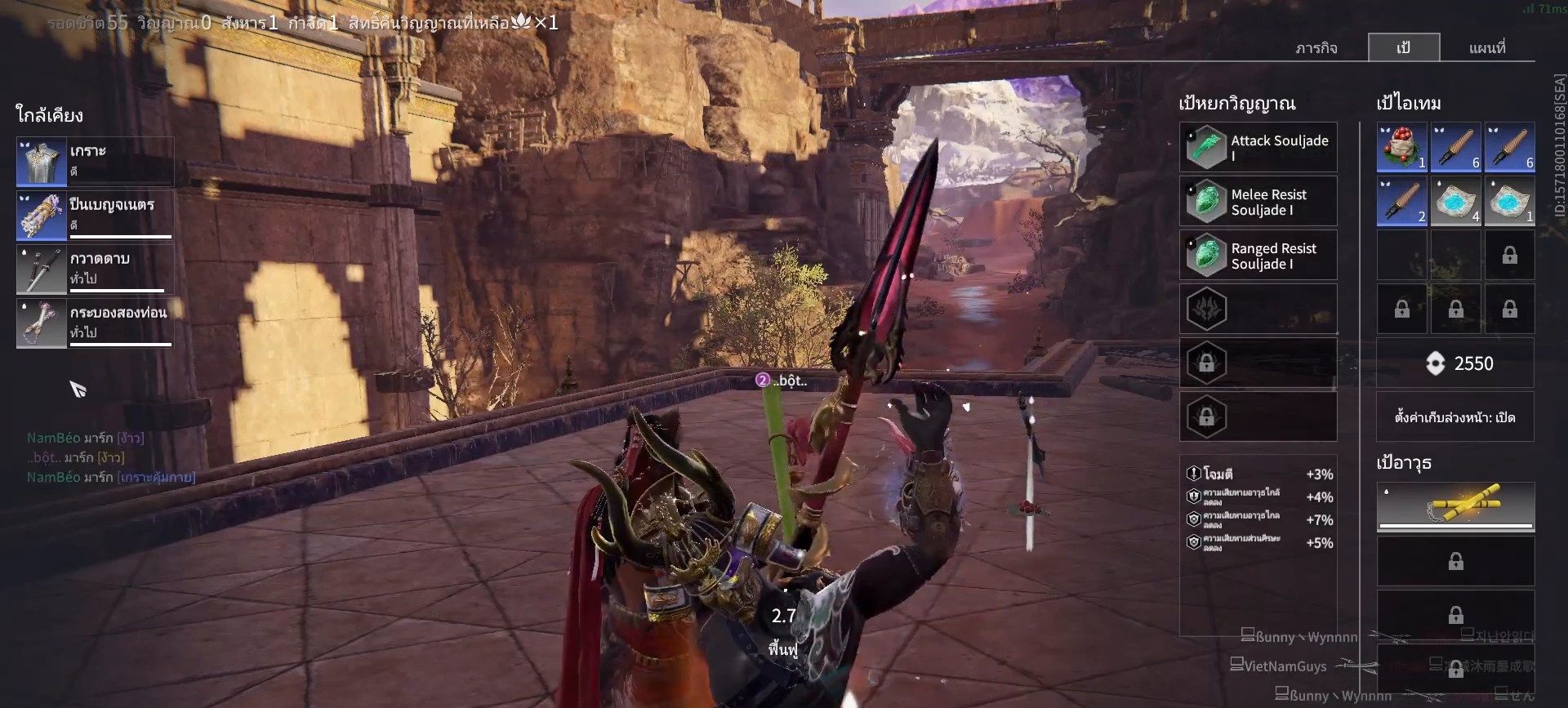
{"keys": [], "mouse": [], "events": []}